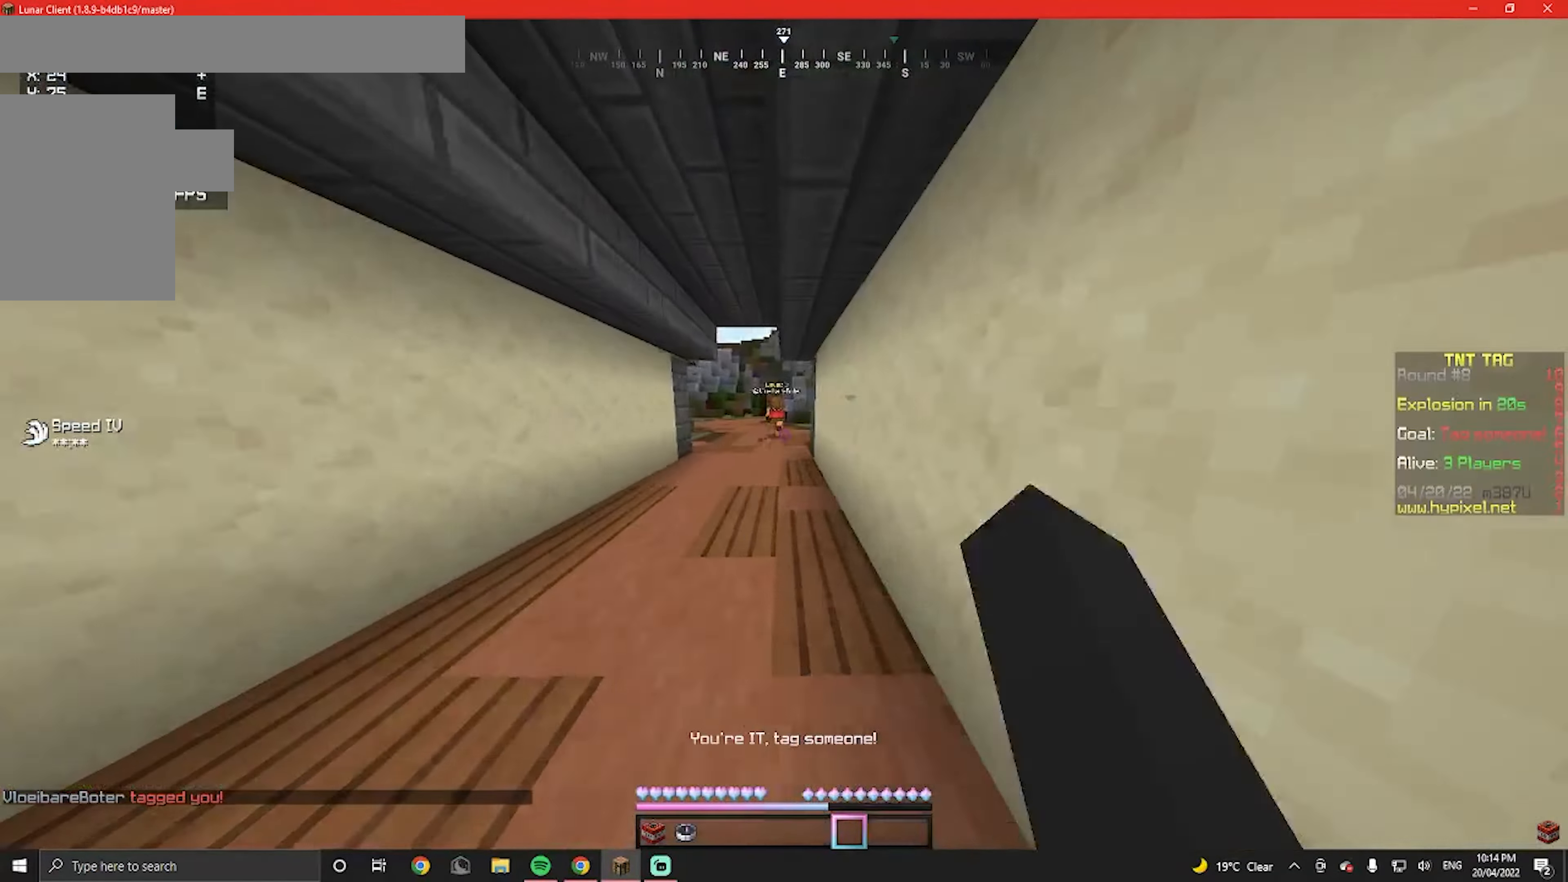
Gameplay with keyboard and mouse; each line is a JSON object with the keys and mouse buttons held at the frame after it. "events" lists presses ("down") and releases ("up") of "a", "d", "s", "w", "mouse_left" and "mouse_right" between this image and that frame as [ms after this image, input, new state], when the widget could be followed in between. "mouse_left", "mouse_right" = the "left", "right" buttons of the "mouse" list. No other keys are recorded. Fast repeated clicks can show as one long hold. Mouse movement is not recorded.
{"keys": ["w"], "mouse": [], "events": [[133, "mouse_left", "up"], [299, "mouse_left", "down"], [499, "mouse_left", "up"]]}
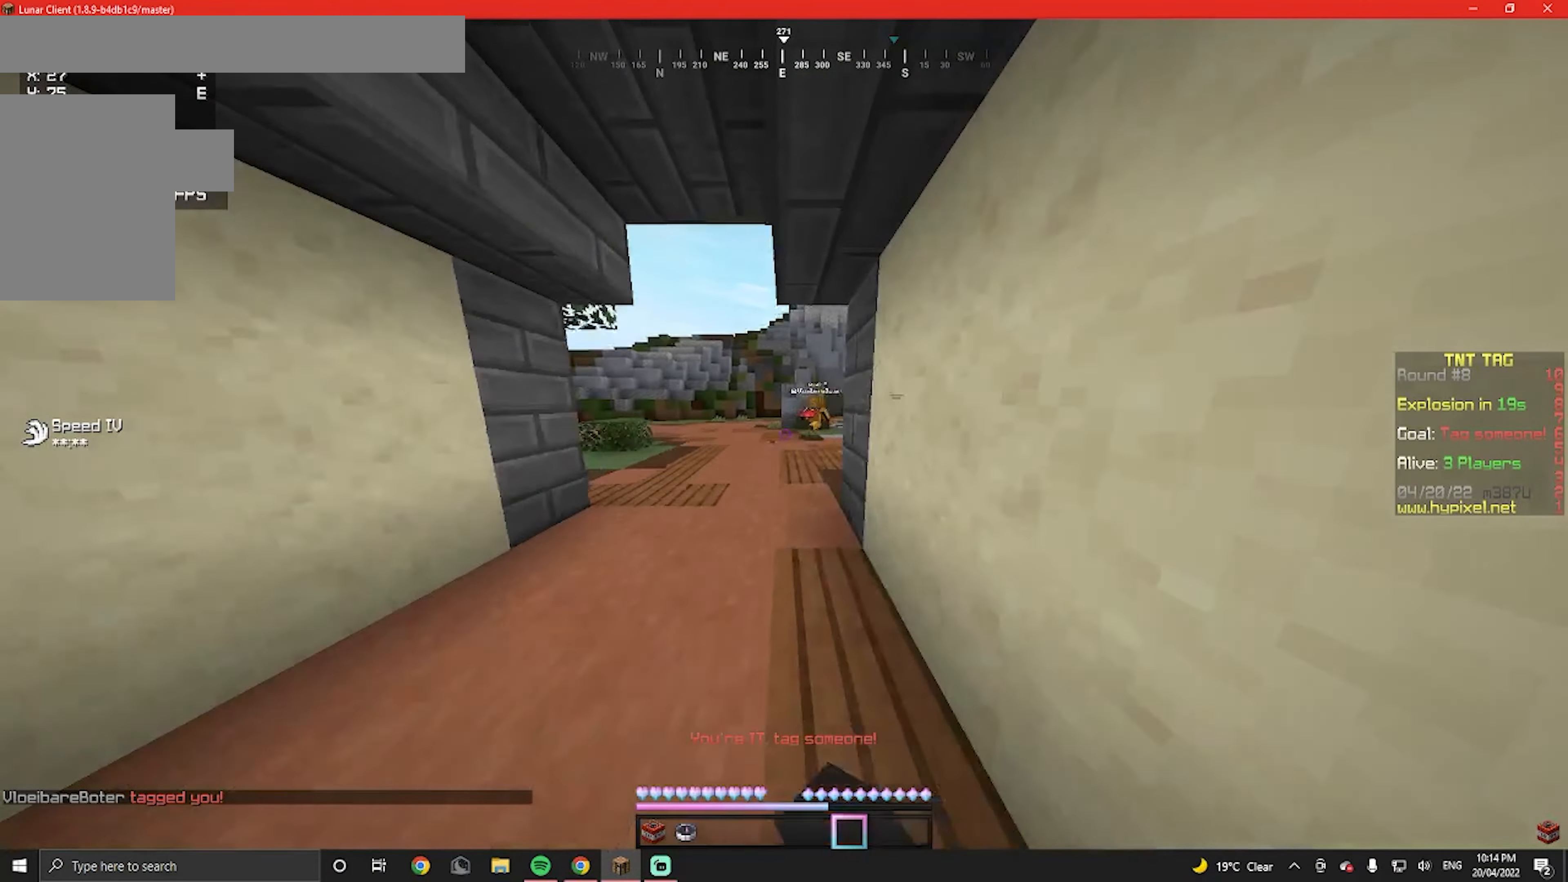
{"keys": ["w"], "mouse": ["left"], "events": [[67, "mouse_left", "down"], [234, "mouse_left", "up"], [334, "mouse_left", "down"]]}
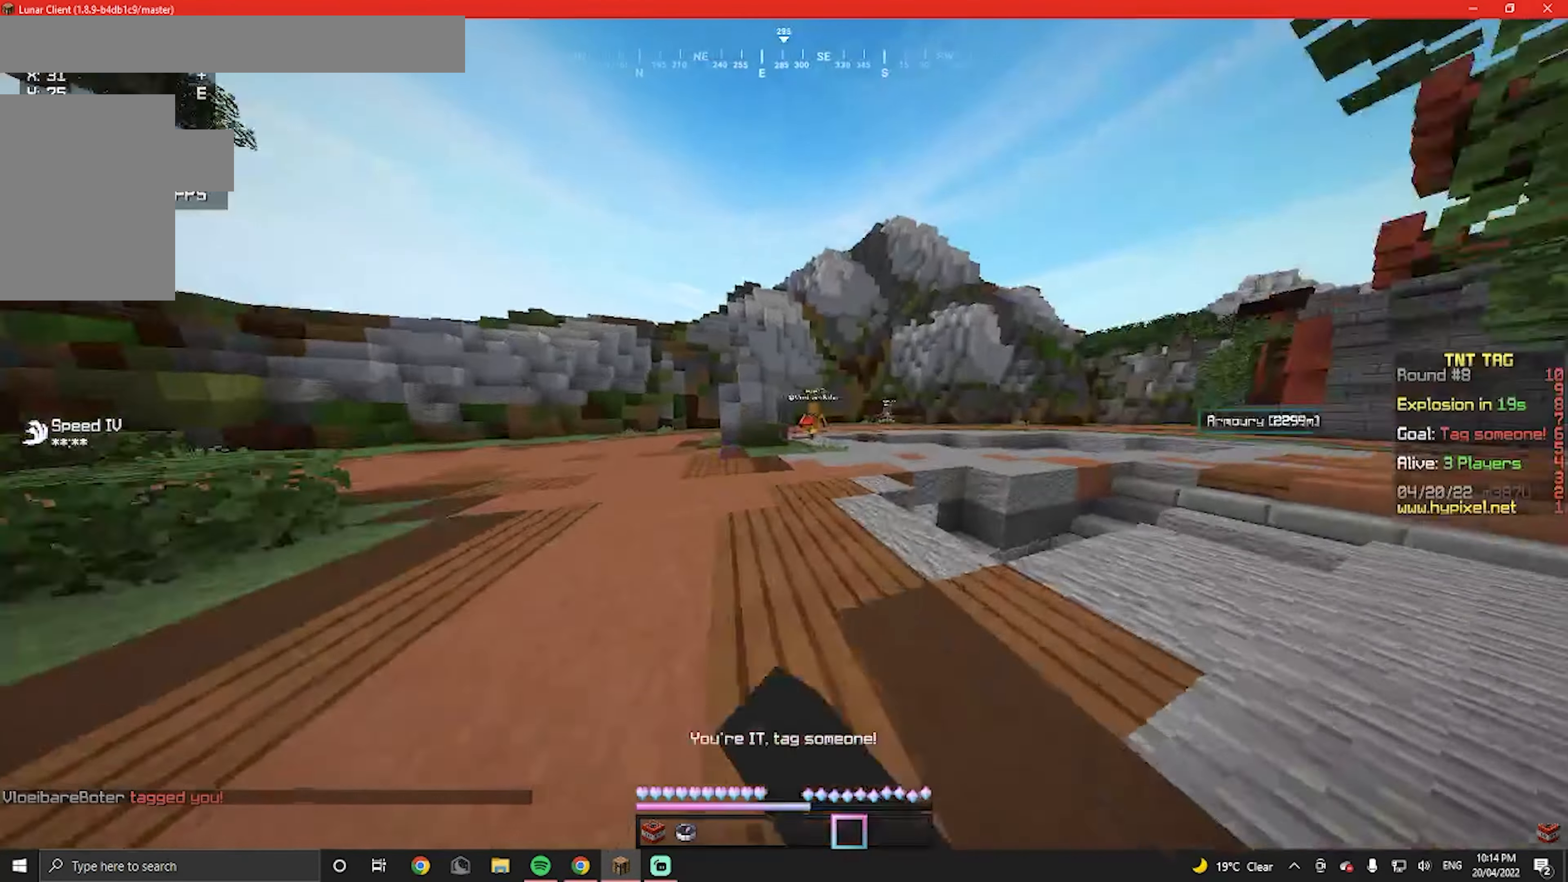
{"keys": ["w"], "mouse": ["left"], "events": [[34, "mouse_left", "up"], [134, "mouse_left", "down"], [300, "mouse_left", "up"], [400, "mouse_left", "down"]]}
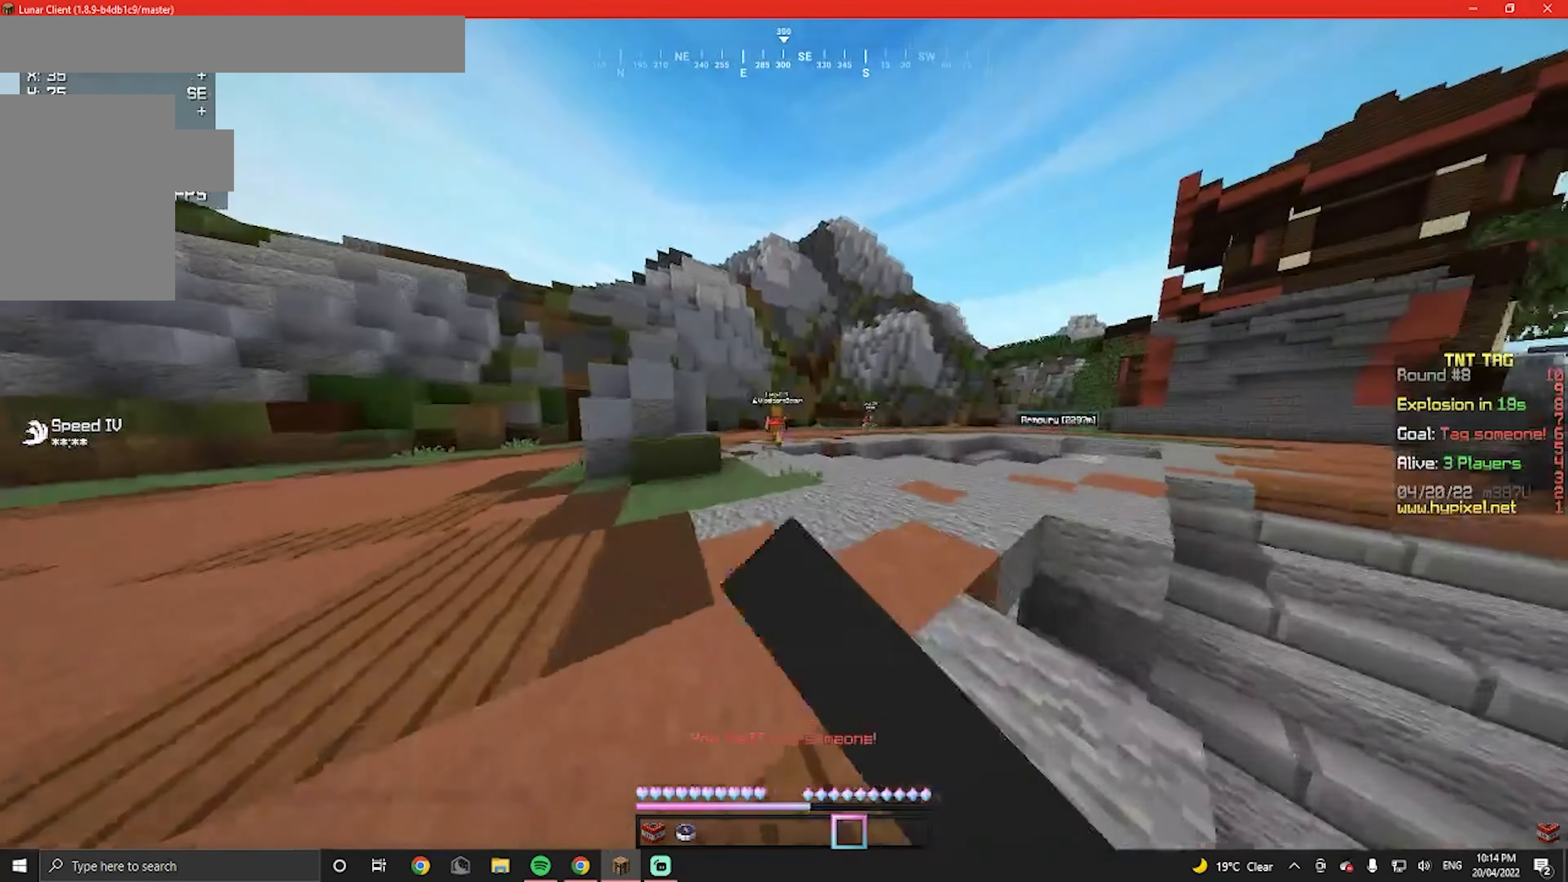
{"keys": ["w"], "mouse": [], "events": [[34, "mouse_left", "up"]]}
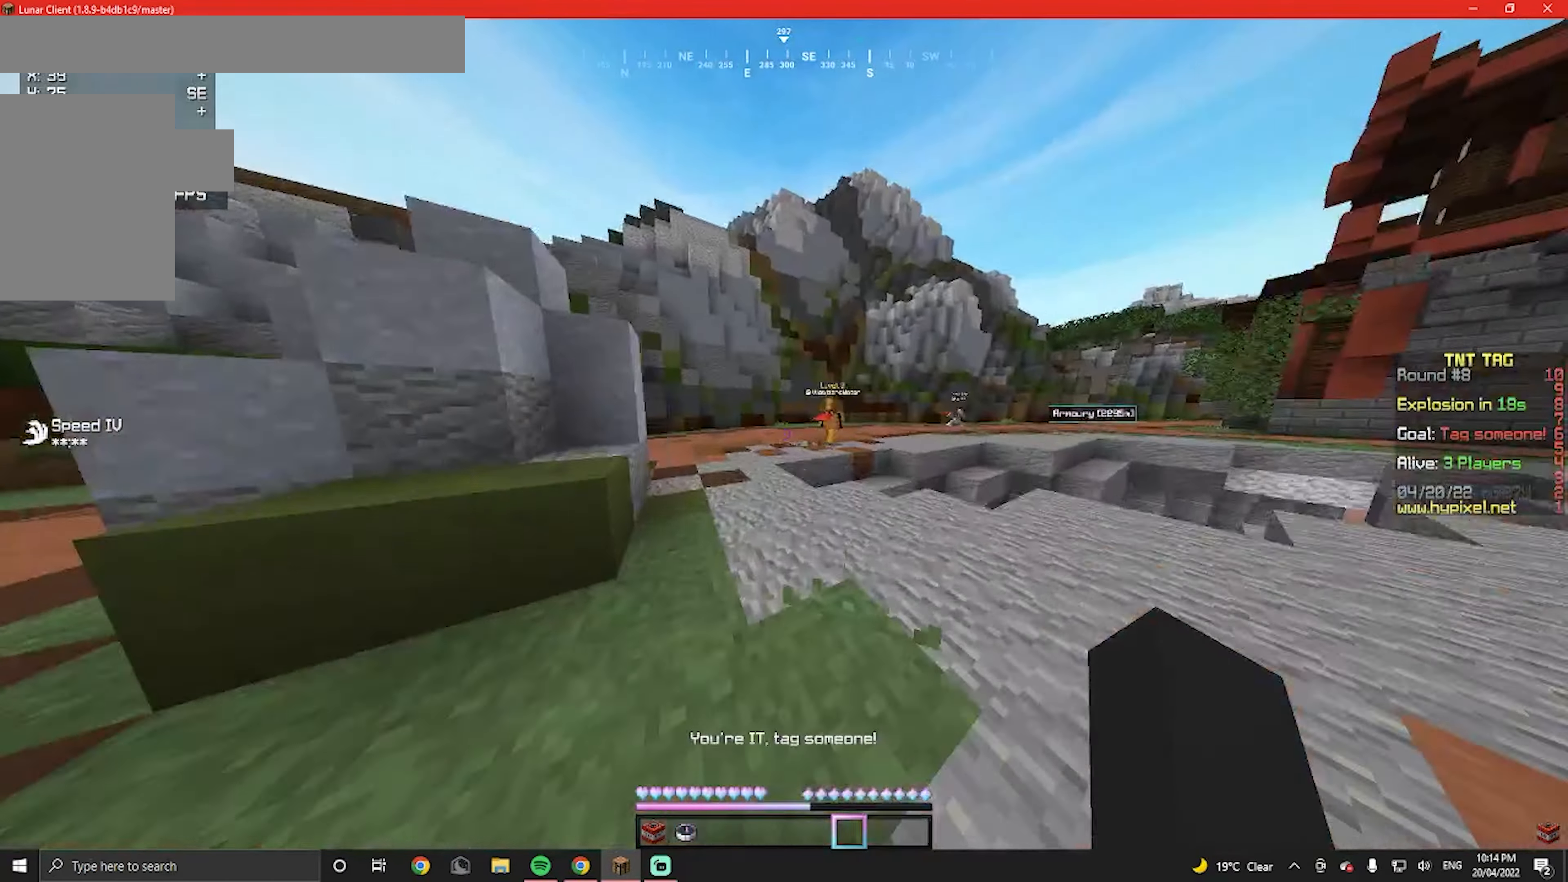
{"keys": ["w"], "mouse": [], "events": []}
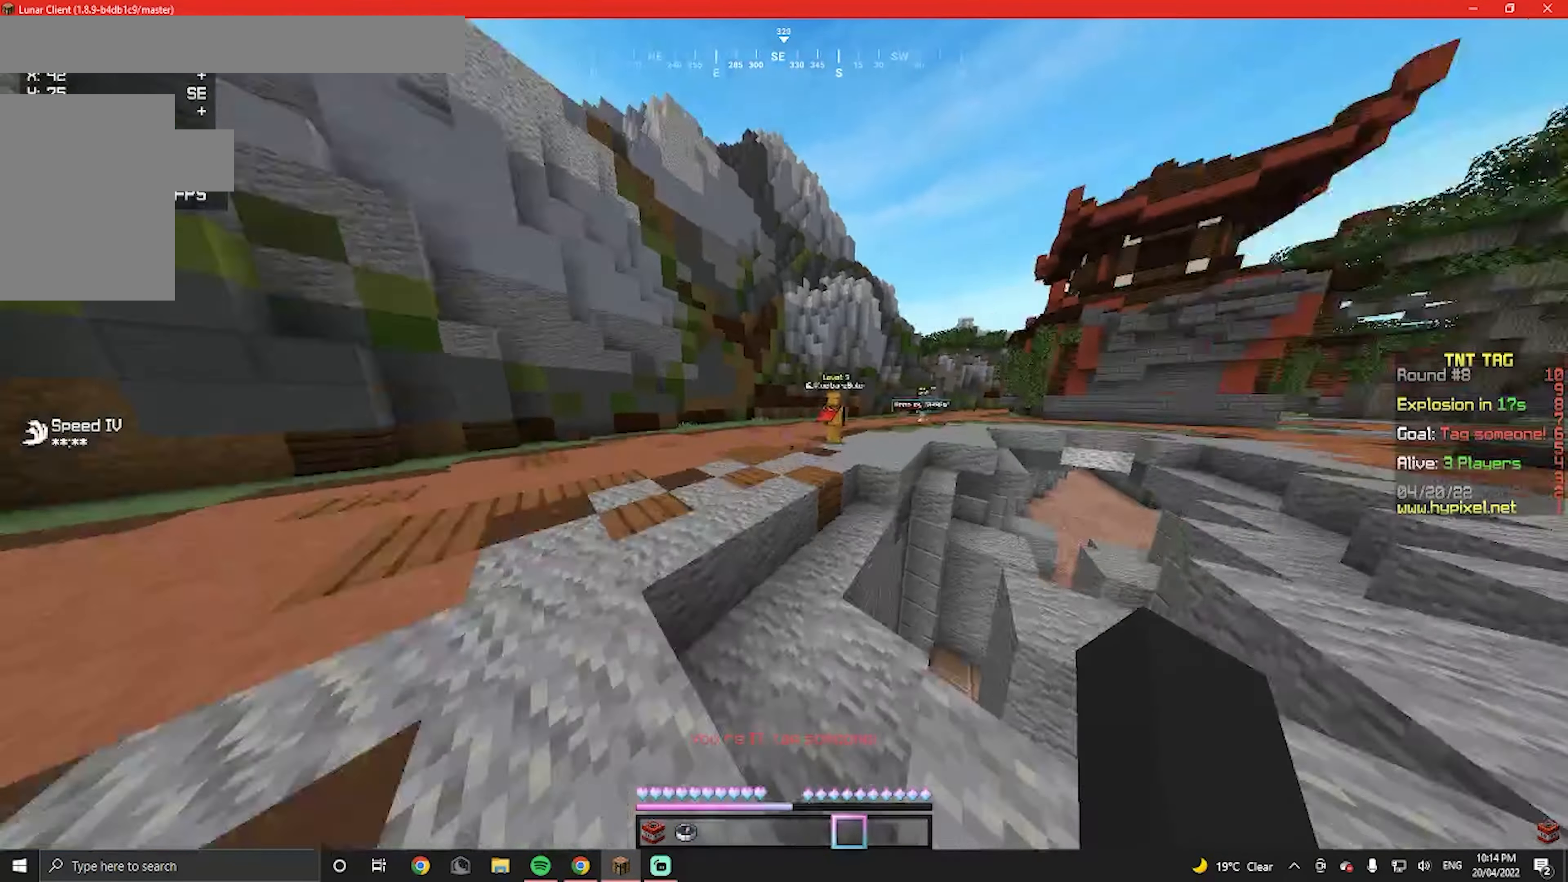
{"keys": ["w"], "mouse": [], "events": []}
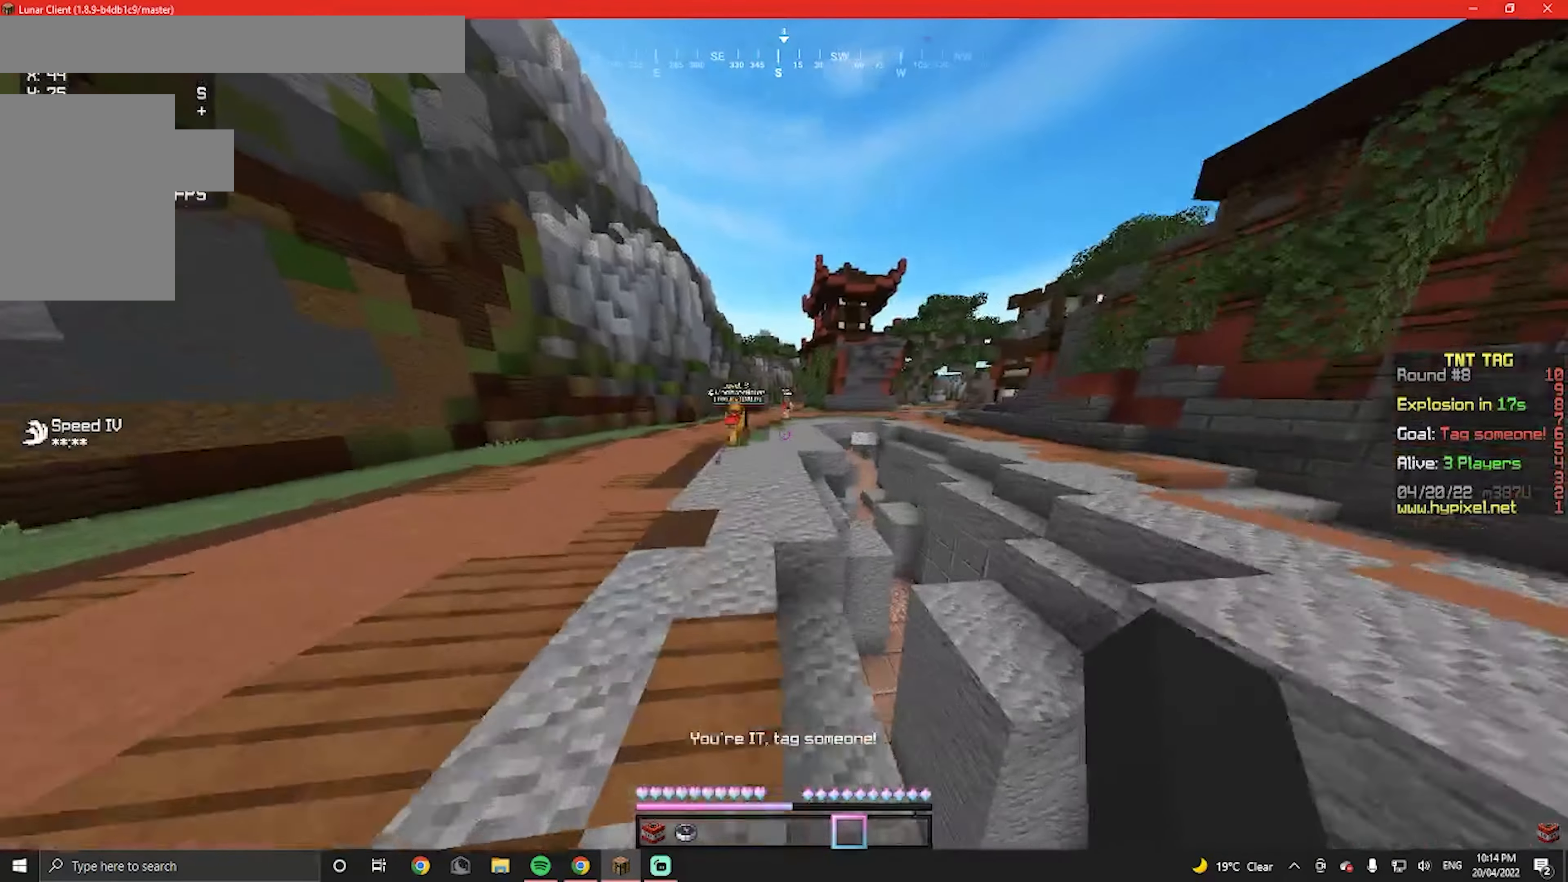
{"keys": ["w"], "mouse": ["left"], "events": [[200, "mouse_left", "down"], [367, "mouse_left", "up"], [467, "mouse_left", "down"]]}
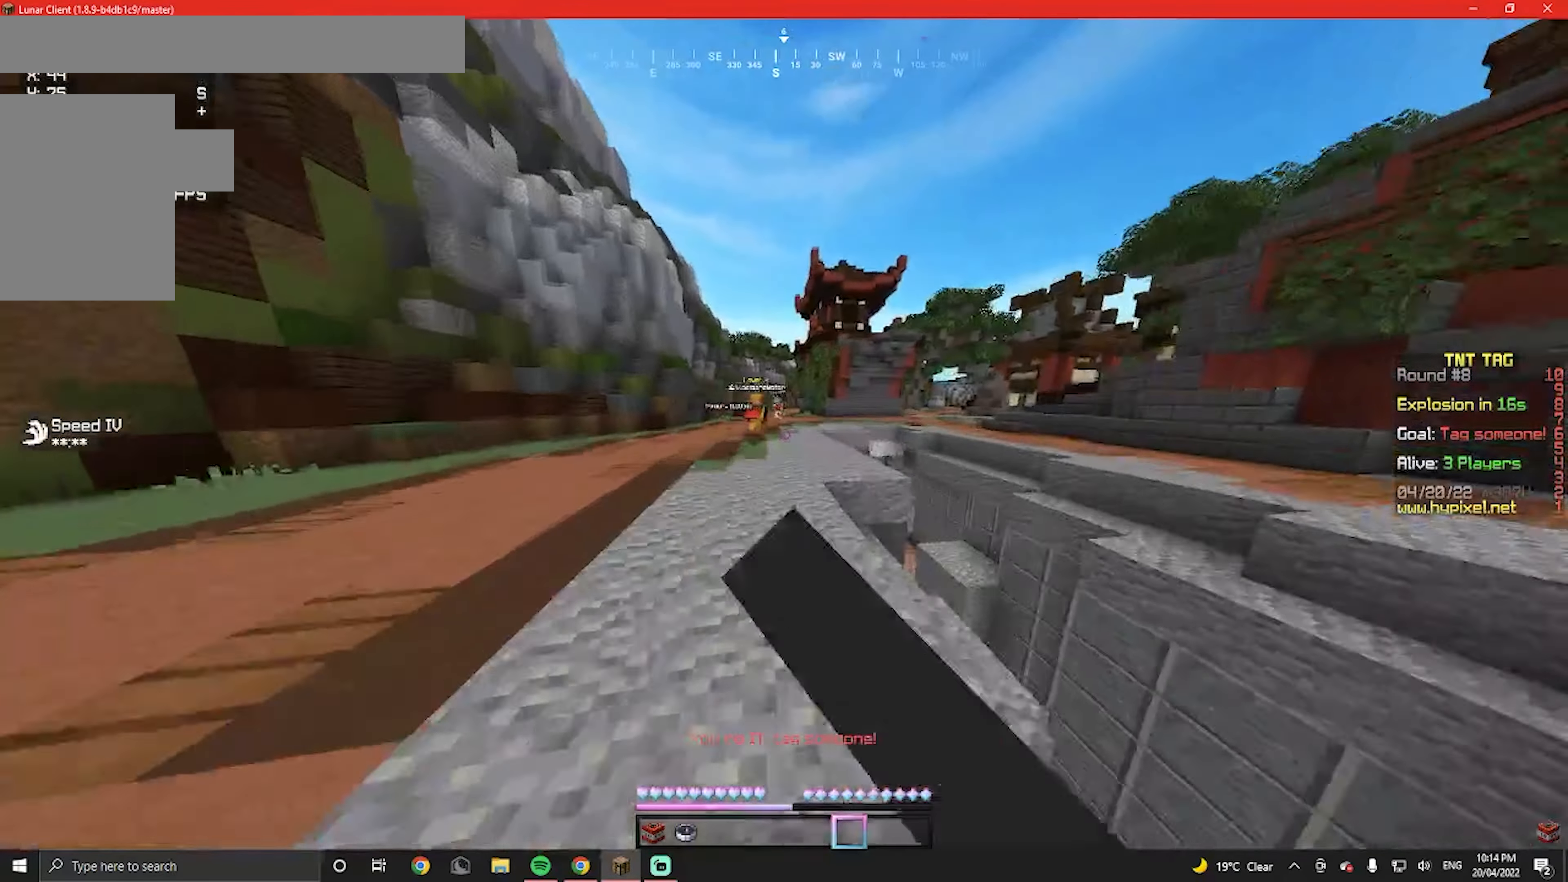
{"keys": ["w"], "mouse": ["left"], "events": [[67, "mouse_left", "up"], [167, "mouse_left", "down"], [334, "mouse_left", "up"], [434, "mouse_left", "down"]]}
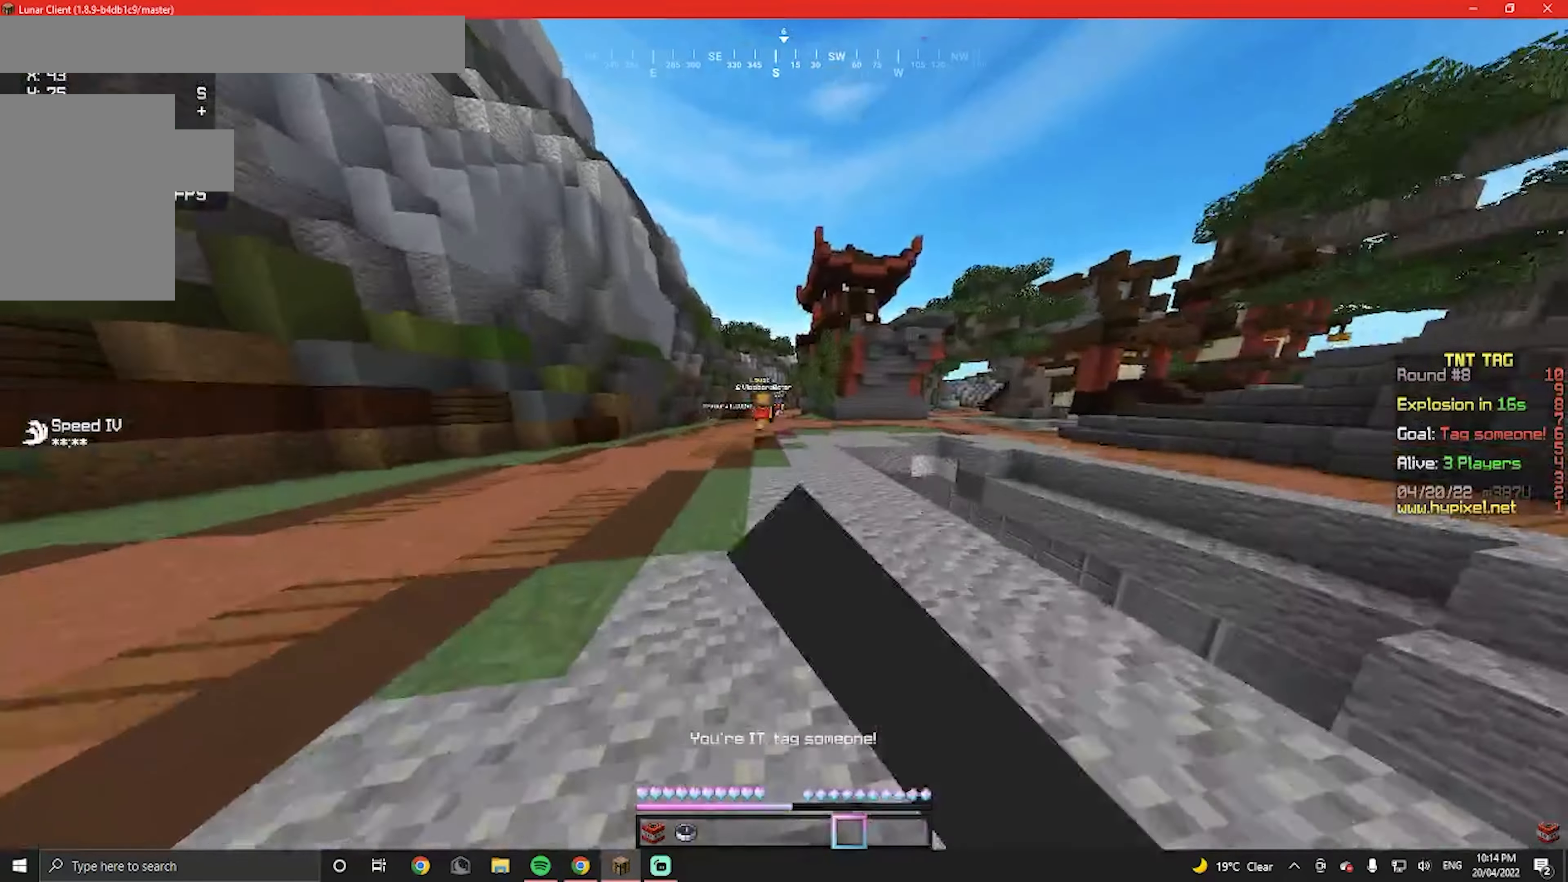
{"keys": ["w"], "mouse": [], "events": [[100, "mouse_left", "up"], [234, "mouse_left", "down"], [367, "mouse_left", "up"]]}
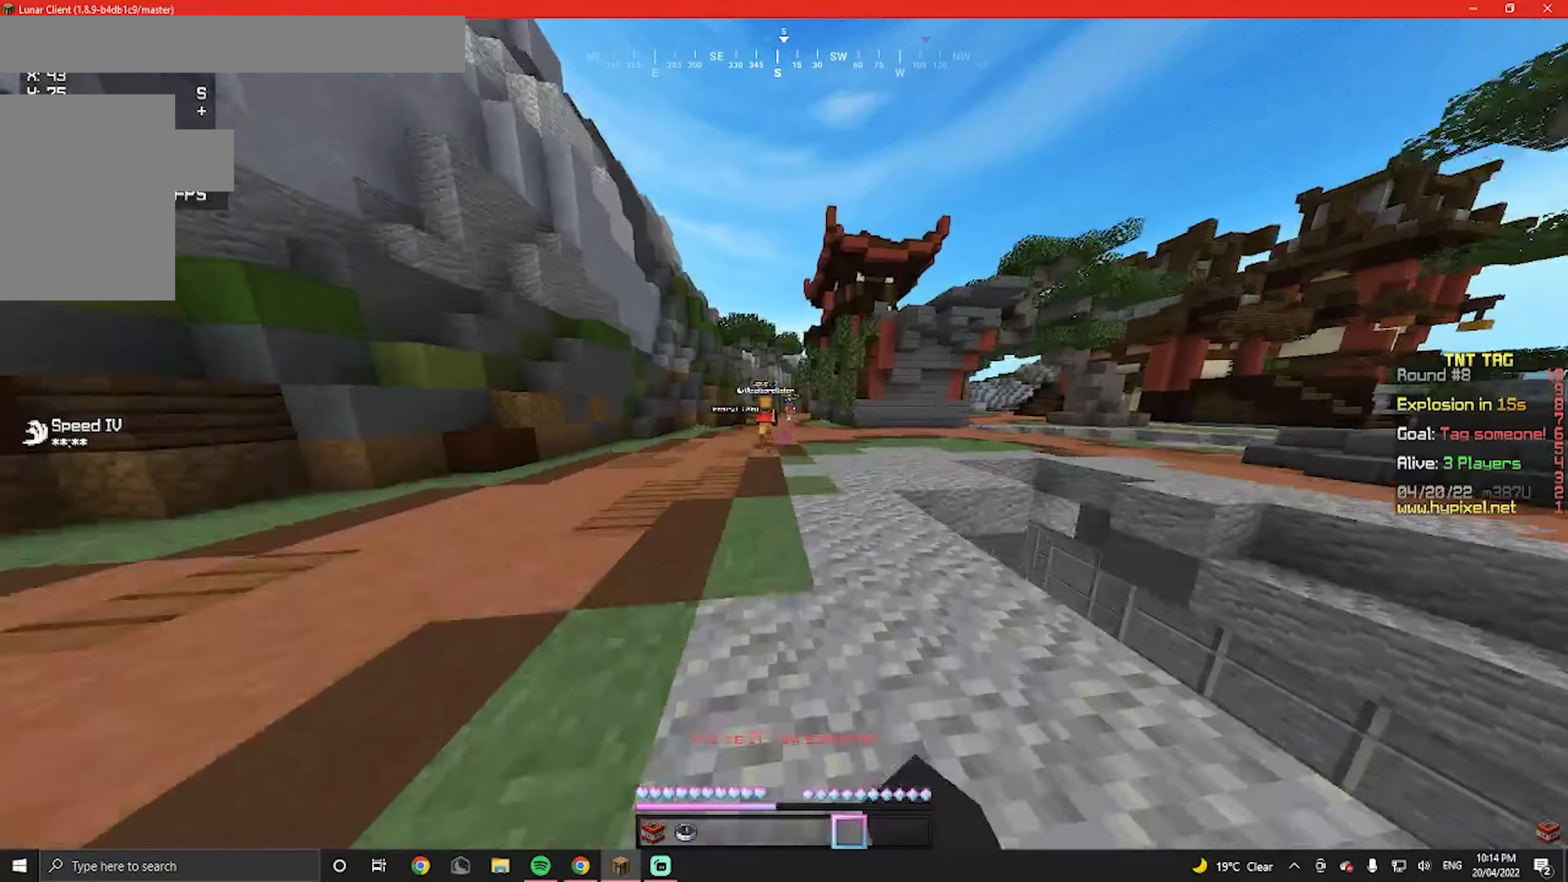
{"keys": ["w"], "mouse": [], "events": [[34, "mouse_left", "down"], [167, "mouse_left", "up"], [300, "mouse_left", "down"], [467, "mouse_left", "up"]]}
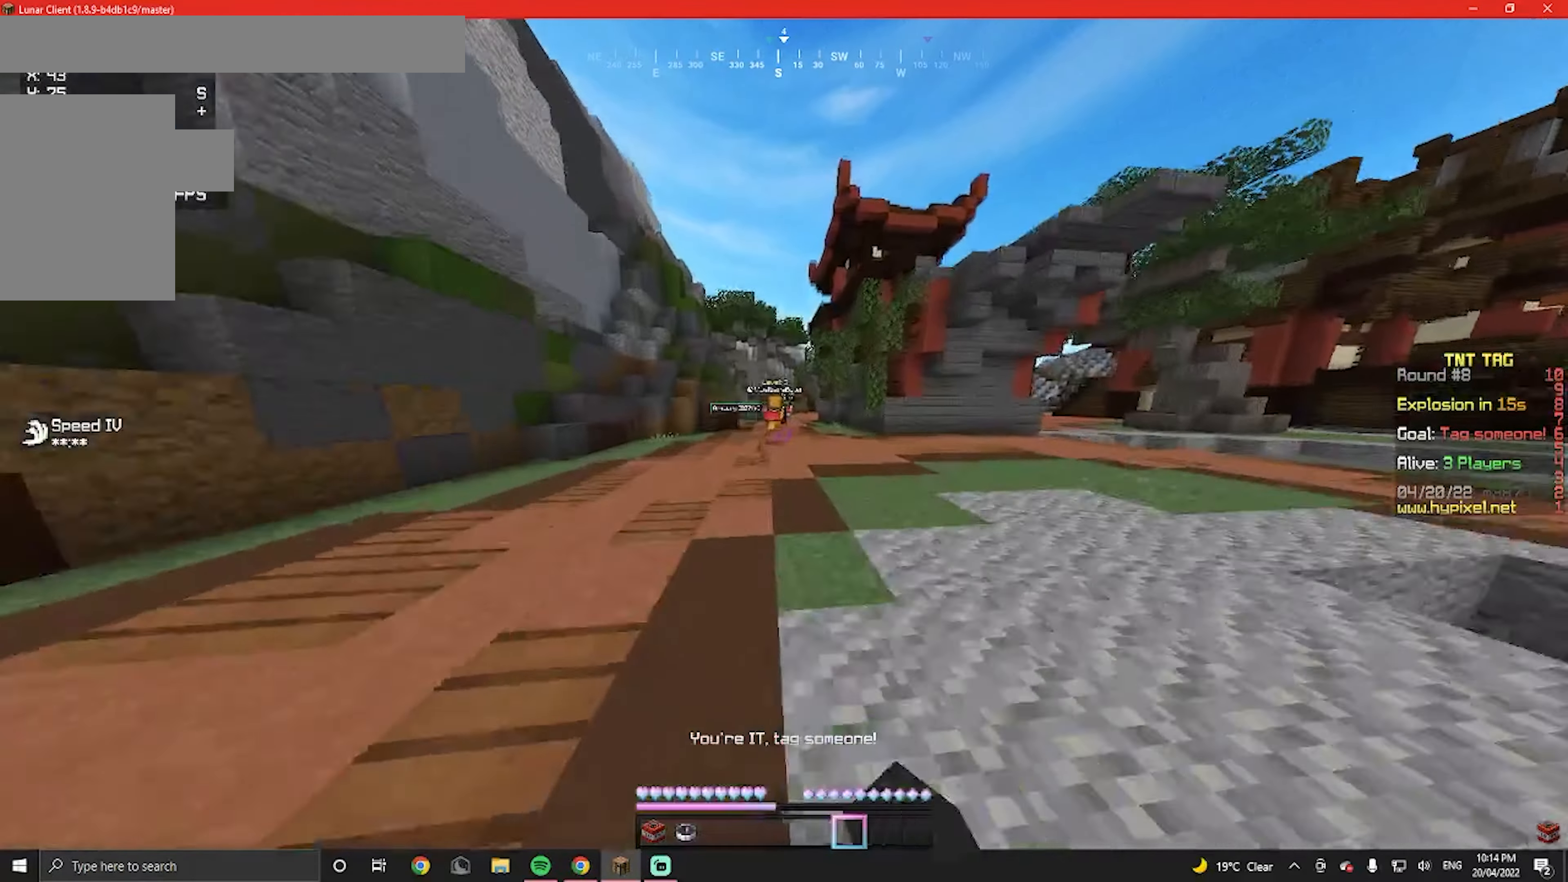
{"keys": ["w"], "mouse": [], "events": [[34, "mouse_left", "down"], [200, "mouse_left", "up"], [300, "mouse_left", "down"], [468, "mouse_left", "up"]]}
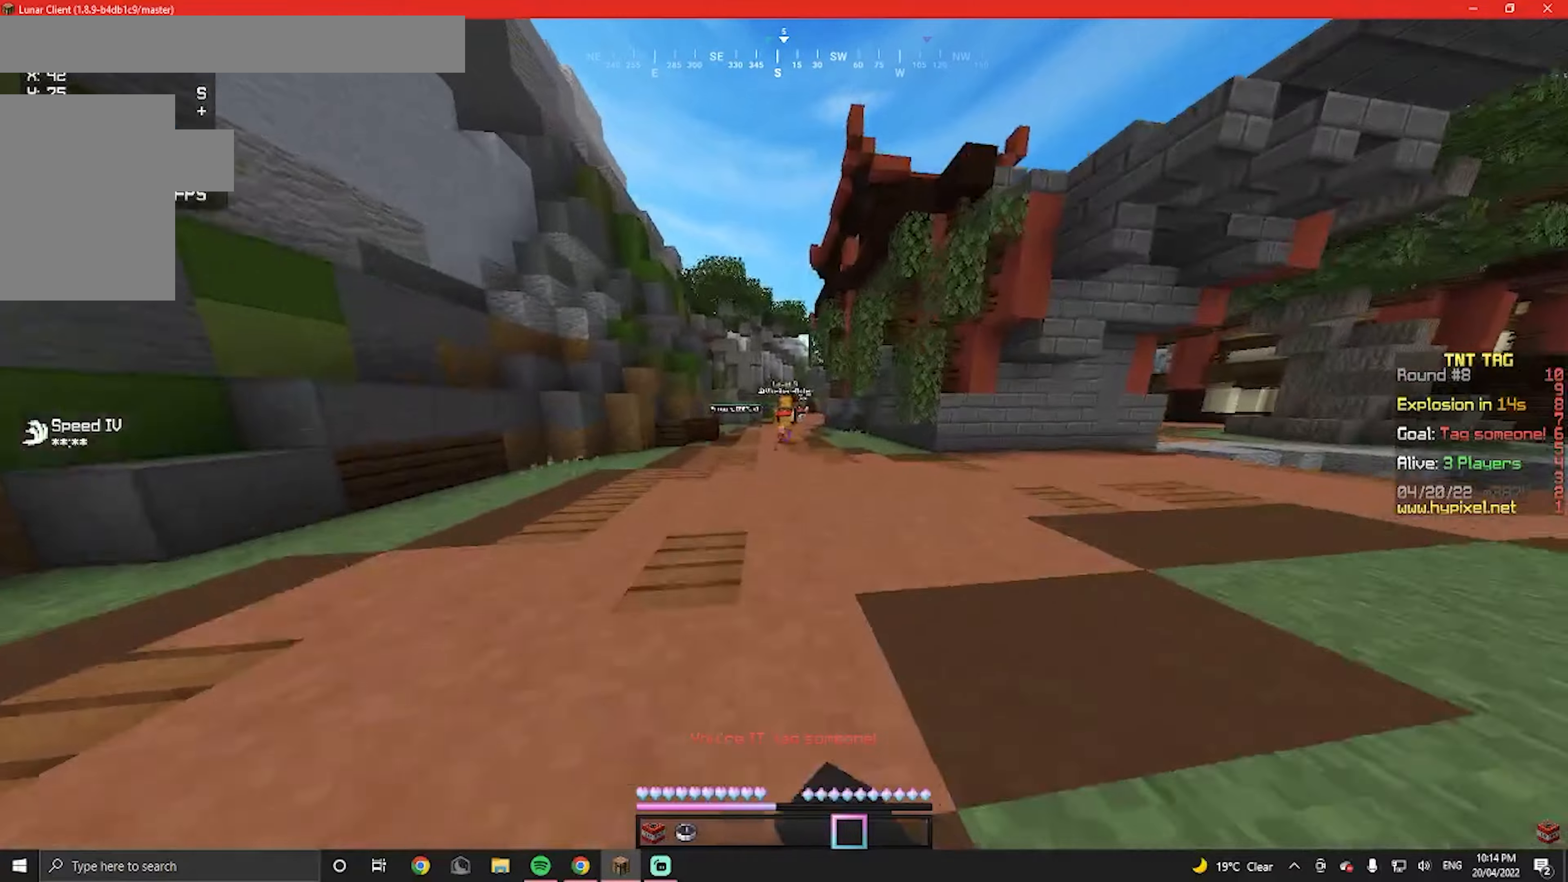
{"keys": ["w"], "mouse": ["left"], "events": [[33, "mouse_left", "down"], [200, "mouse_left", "up"], [267, "mouse_left", "down"], [400, "mouse_left", "up"], [467, "mouse_left", "down"]]}
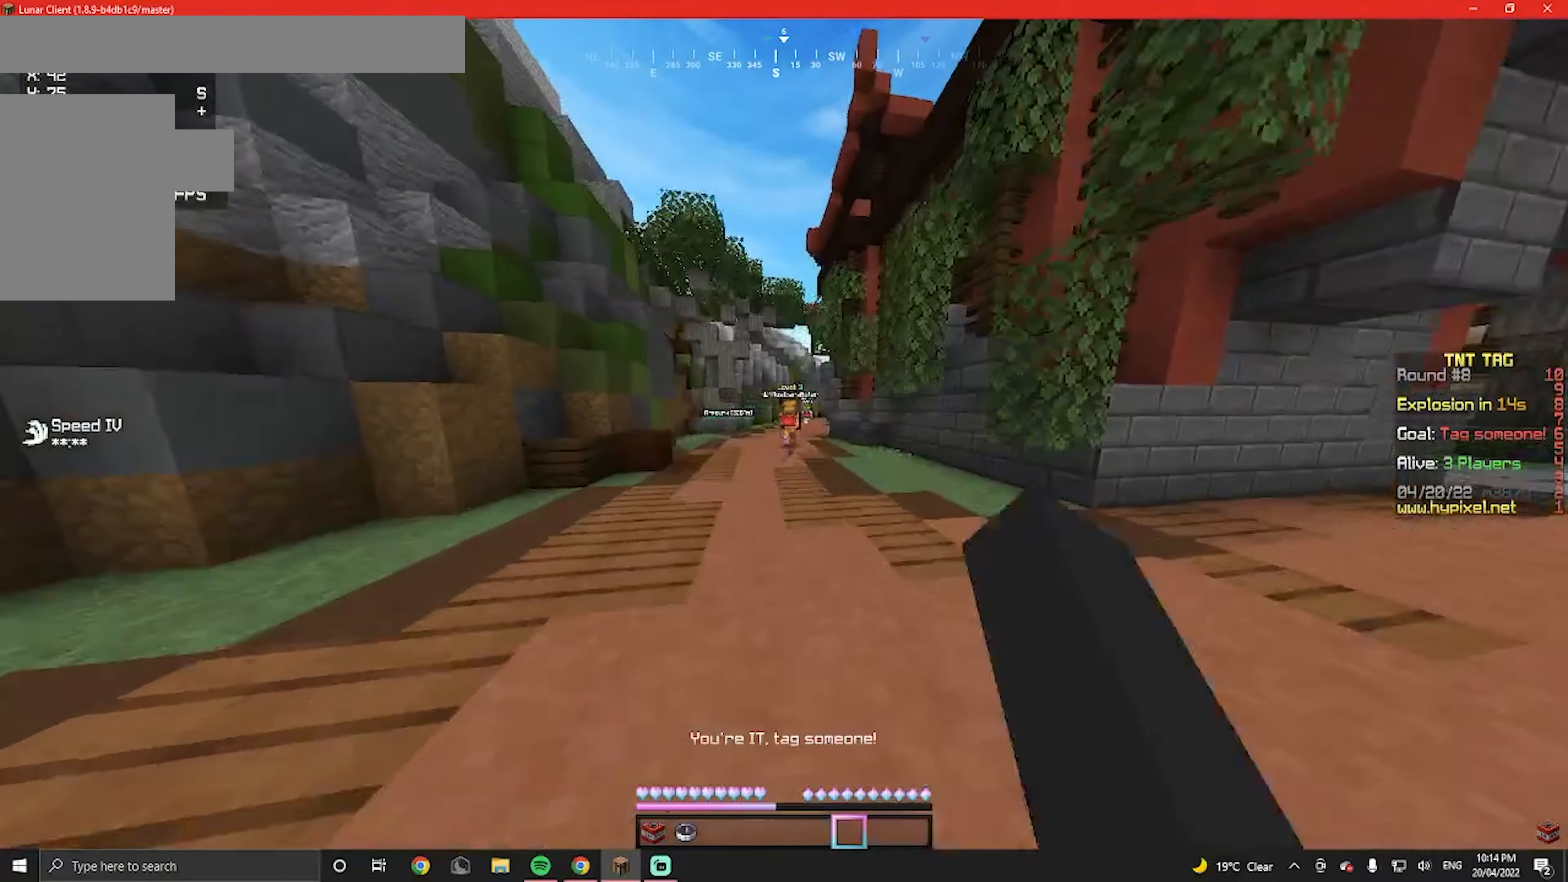
{"keys": ["w"], "mouse": ["left"], "events": [[333, "mouse_left", "up"], [400, "mouse_left", "down"]]}
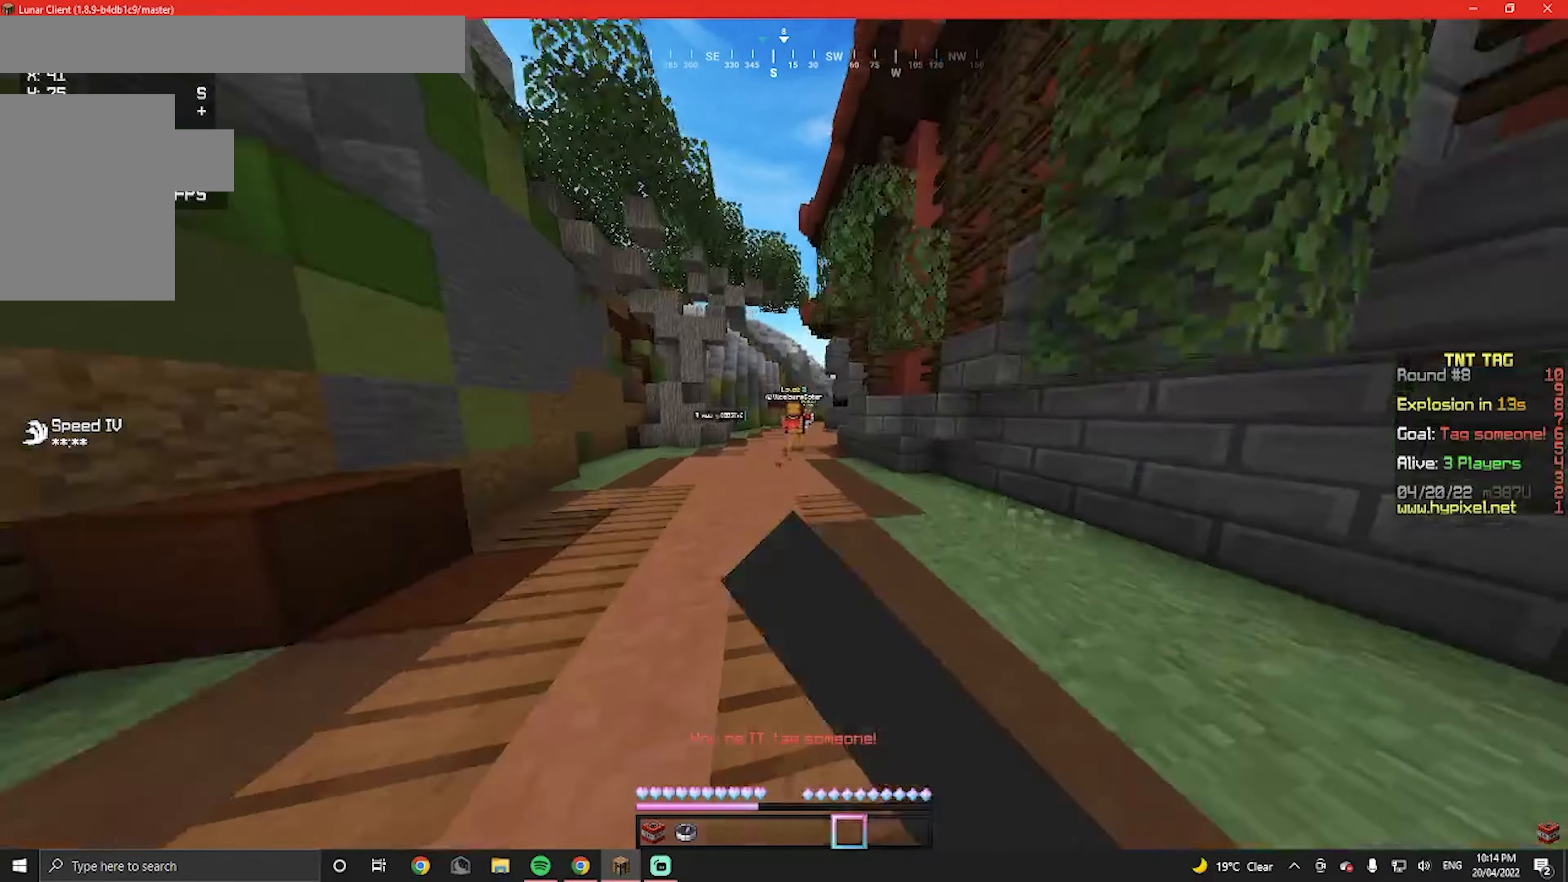
{"keys": ["w"], "mouse": ["left"], "events": [[33, "mouse_left", "up"], [167, "mouse_left", "down"], [233, "mouse_left", "up"], [367, "mouse_left", "down"]]}
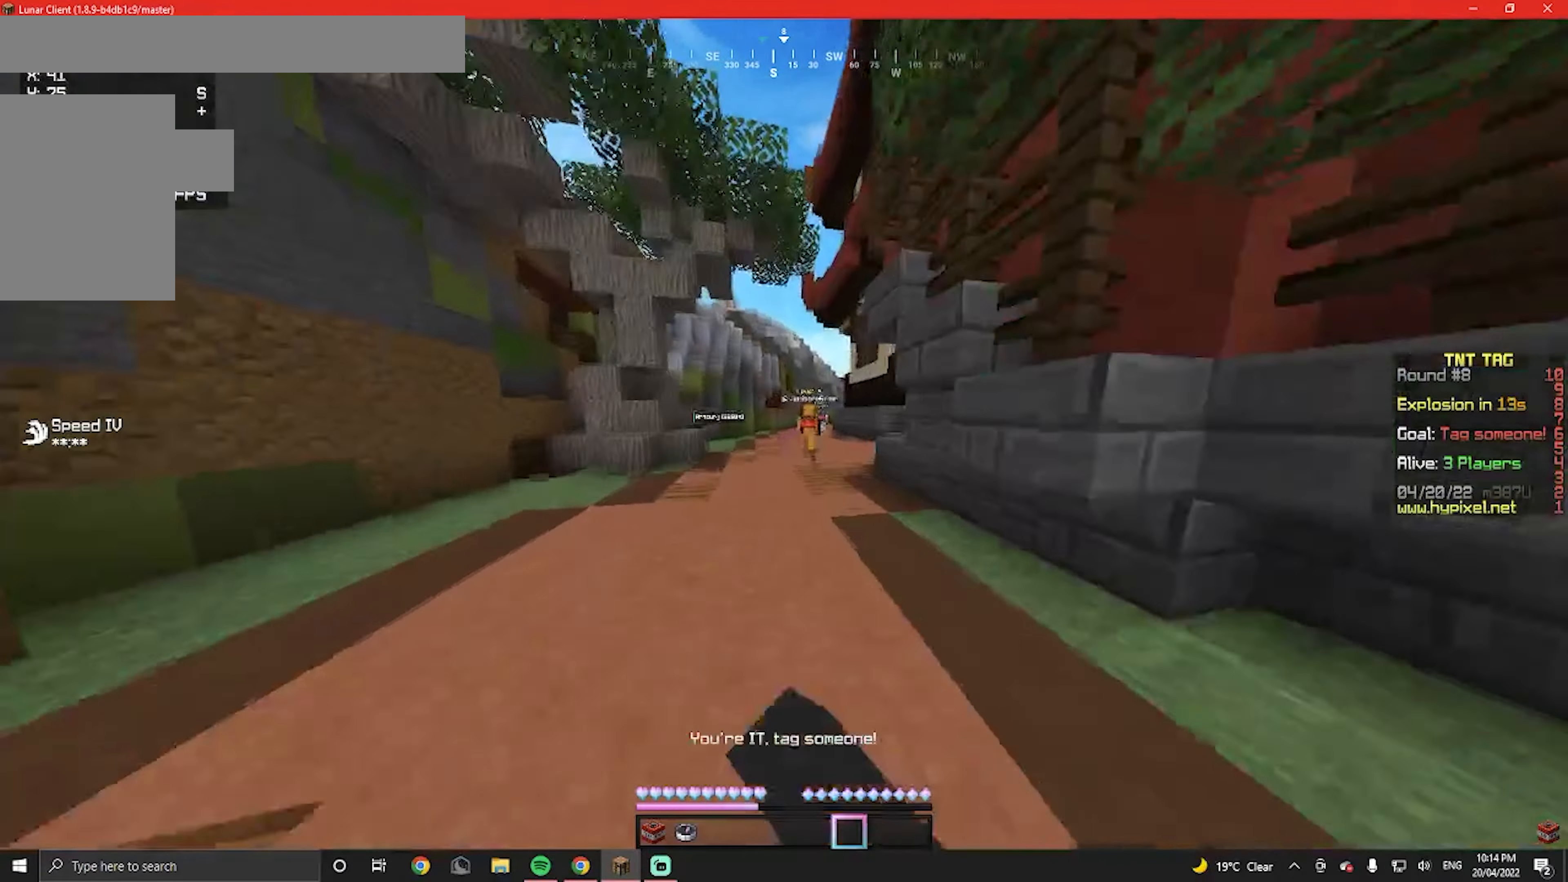
{"keys": ["w"], "mouse": ["left"], "events": [[33, "mouse_left", "up"], [100, "mouse_left", "down"], [267, "mouse_left", "up"], [500, "mouse_left", "down"]]}
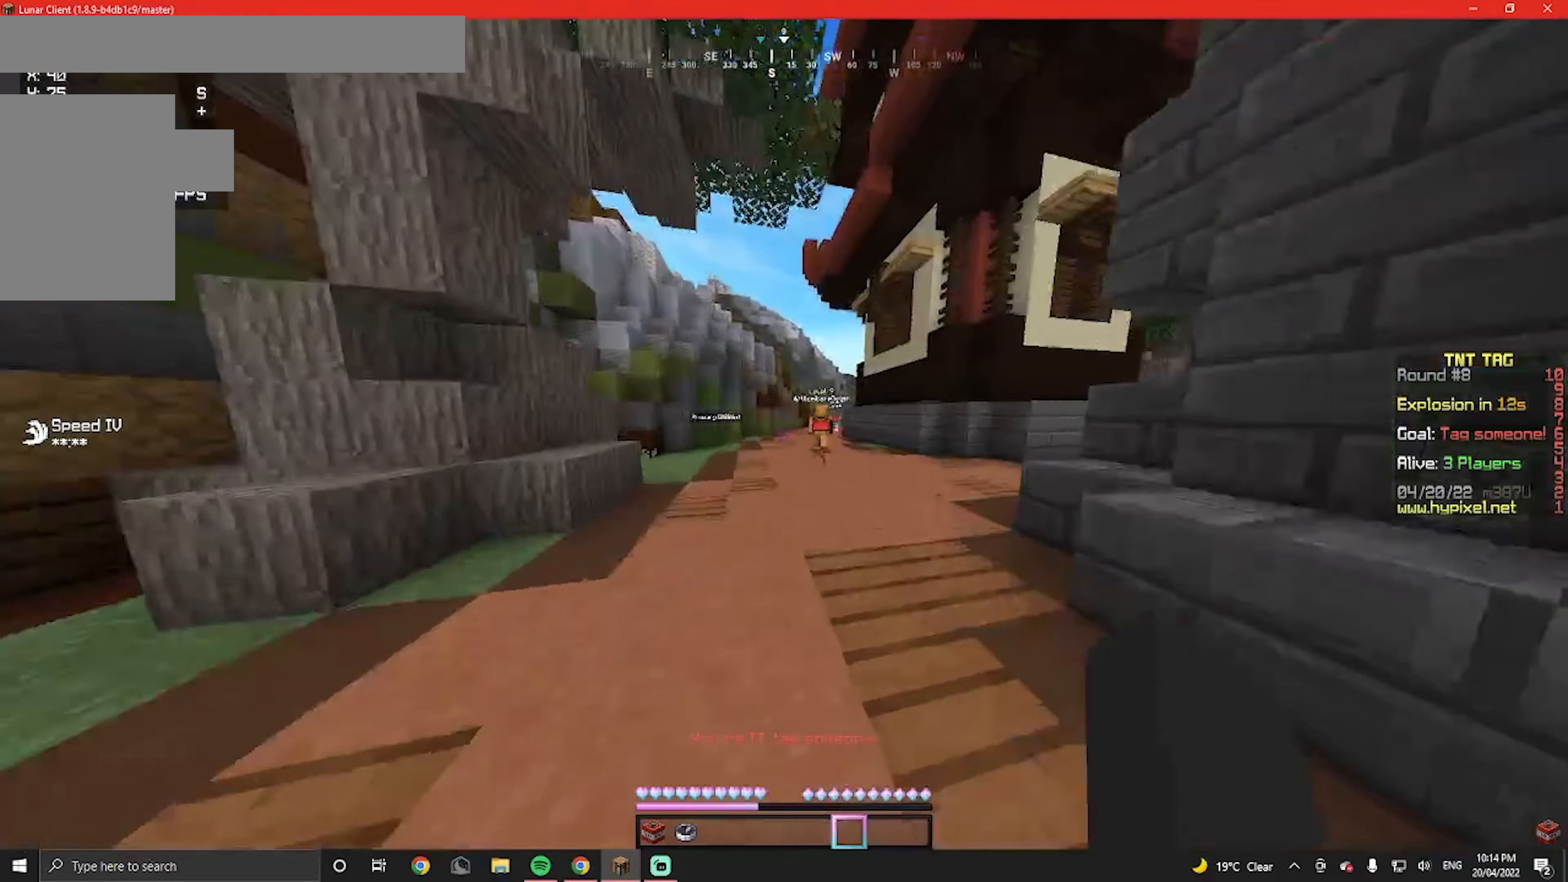
{"keys": ["w"], "mouse": ["left"], "events": [[400, "mouse_left", "up"], [500, "mouse_left", "down"]]}
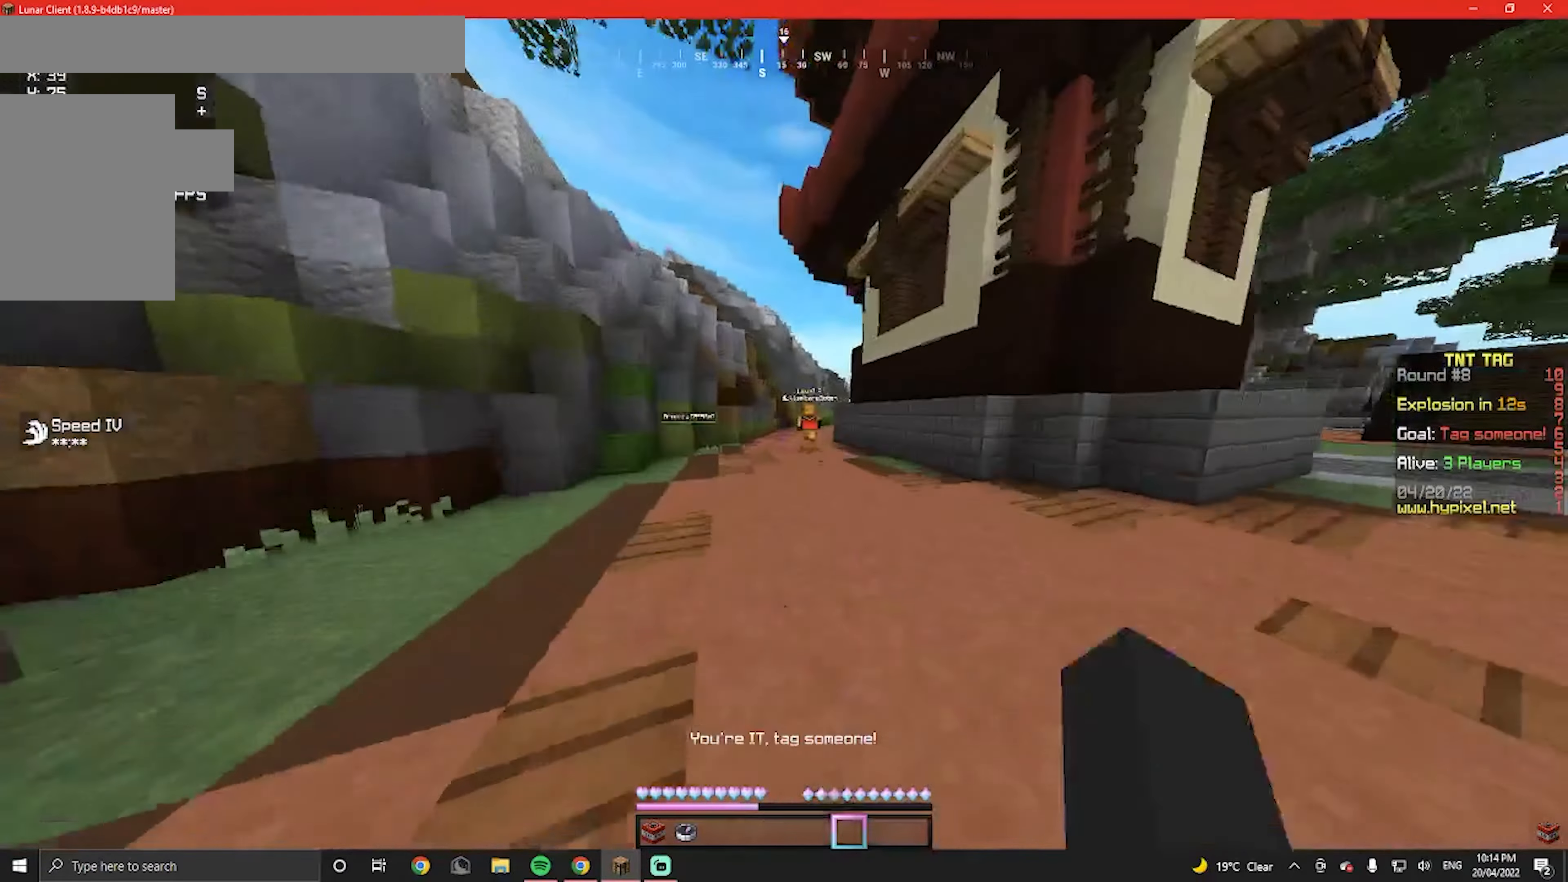
{"keys": ["w"], "mouse": ["left"], "events": [[133, "mouse_left", "up"], [200, "mouse_left", "down"], [367, "mouse_left", "up"], [433, "mouse_left", "down"]]}
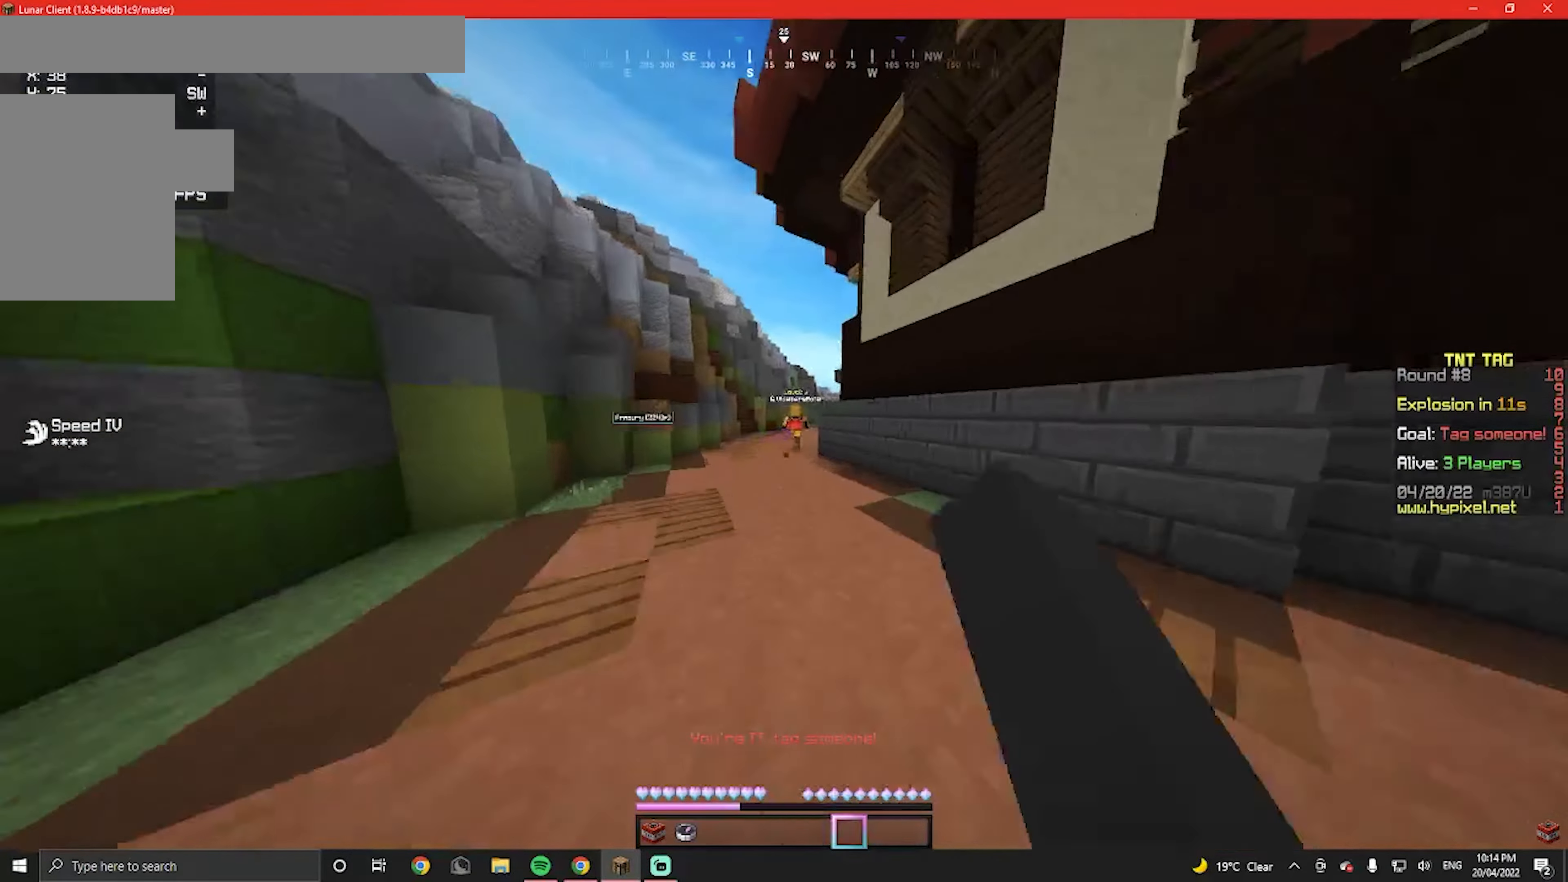
{"keys": ["w"], "mouse": ["left"], "events": [[100, "mouse_left", "up"], [167, "mouse_left", "down"], [367, "mouse_left", "up"], [467, "mouse_left", "down"]]}
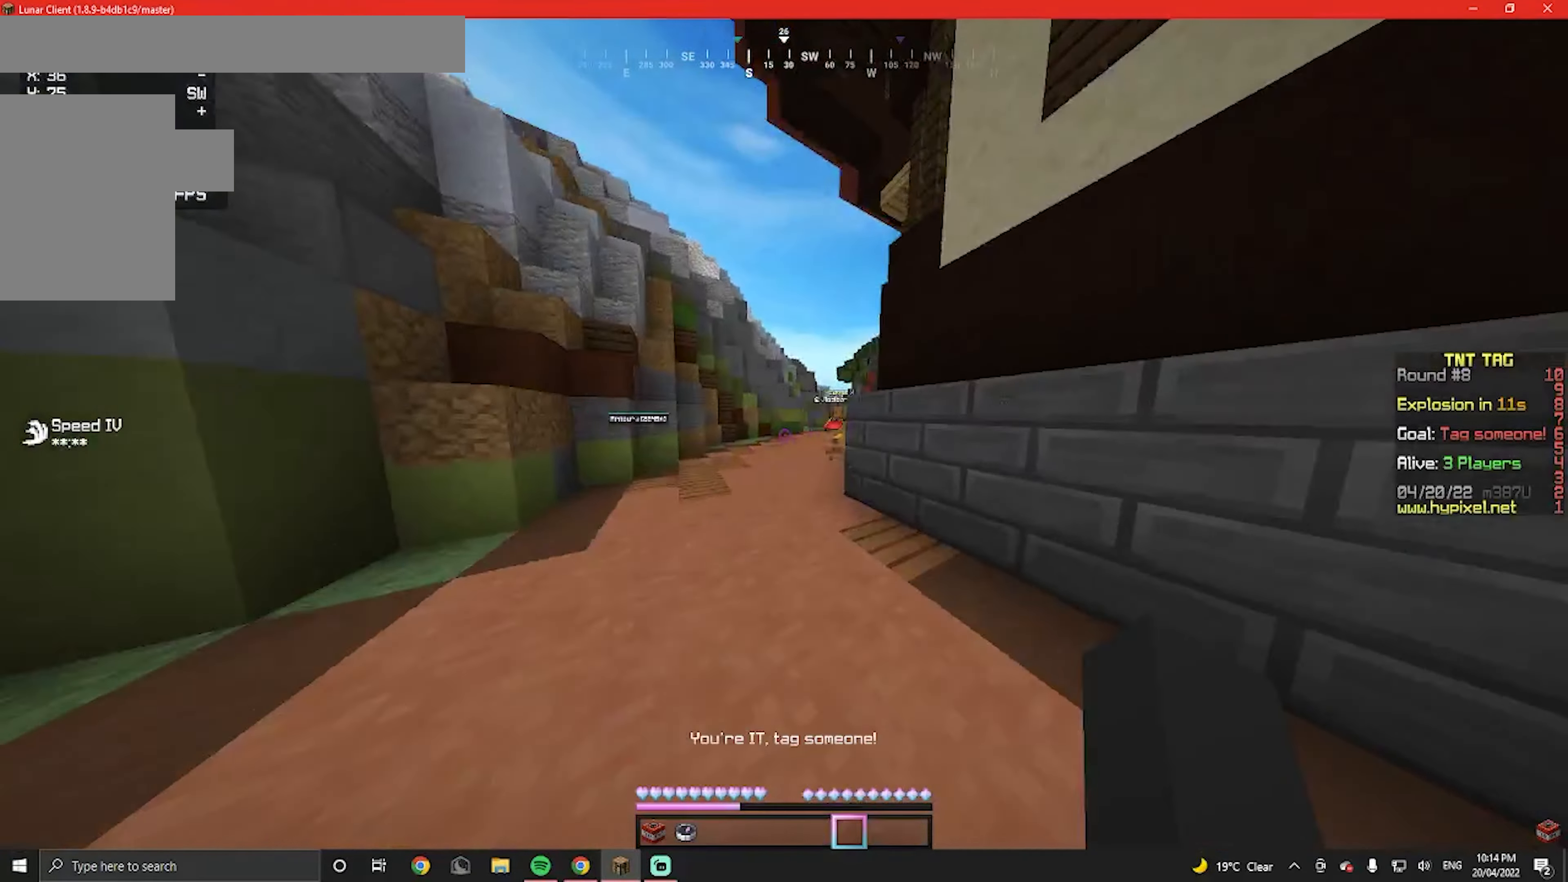
{"keys": ["w"], "mouse": ["left"], "events": [[133, "mouse_left", "up"], [233, "mouse_left", "down"], [400, "mouse_left", "up"], [467, "mouse_left", "down"]]}
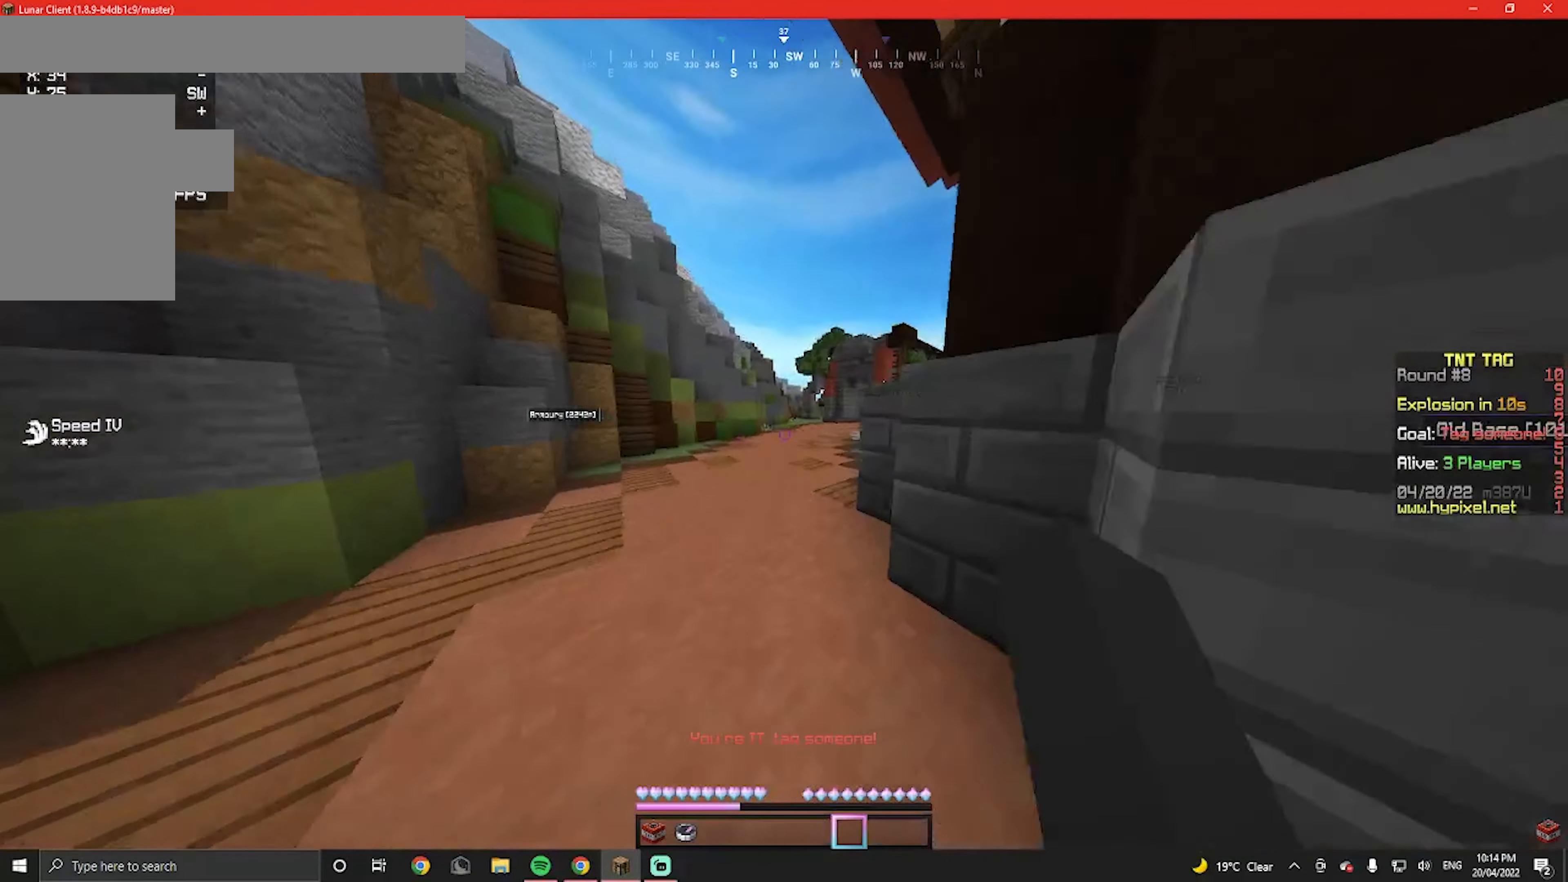
{"keys": ["w"], "mouse": ["left"], "events": [[133, "mouse_left", "up"], [200, "mouse_left", "down"], [333, "mouse_left", "up"], [433, "mouse_left", "down"]]}
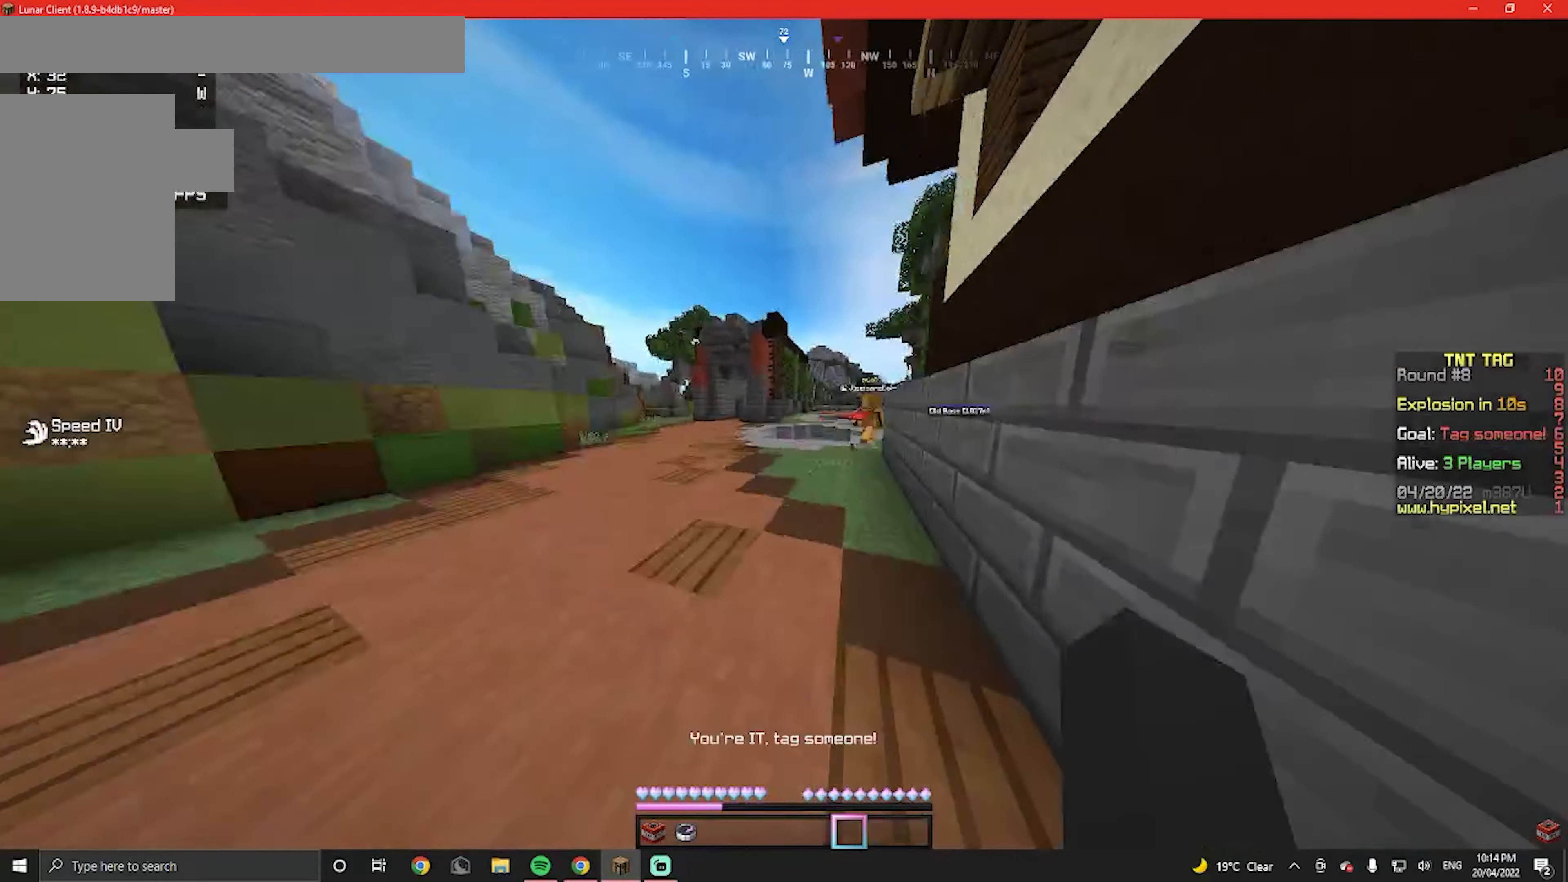
{"keys": ["w"], "mouse": ["left"], "events": [[67, "mouse_left", "up"], [167, "mouse_left", "down"], [333, "mouse_left", "up"], [433, "mouse_left", "down"]]}
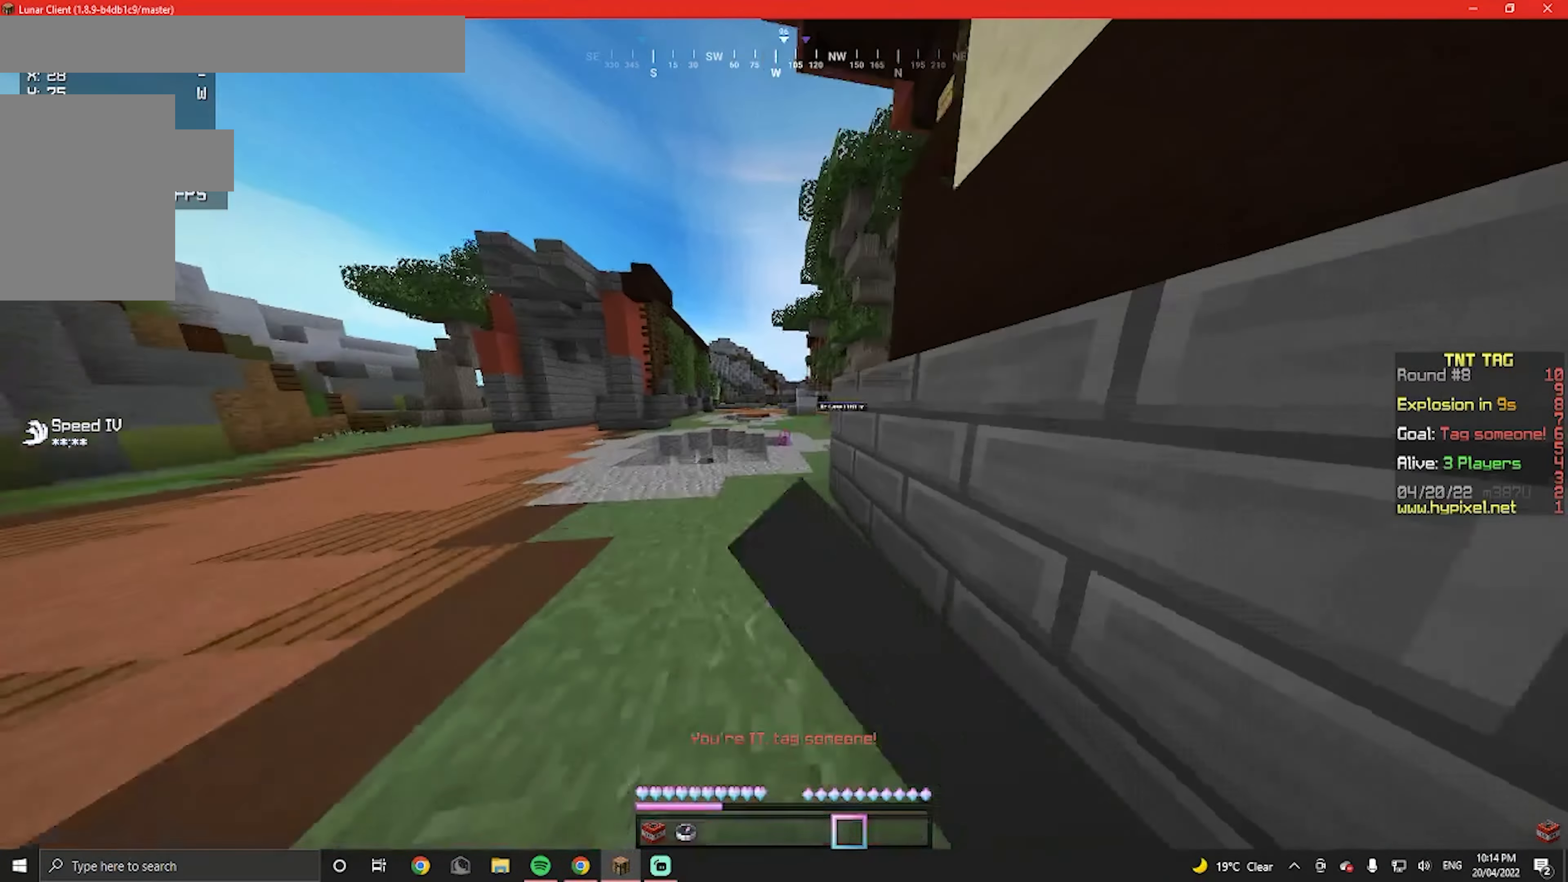
{"keys": ["w"], "mouse": [], "events": [[100, "mouse_left", "up"], [233, "mouse_left", "down"], [400, "mouse_left", "up"]]}
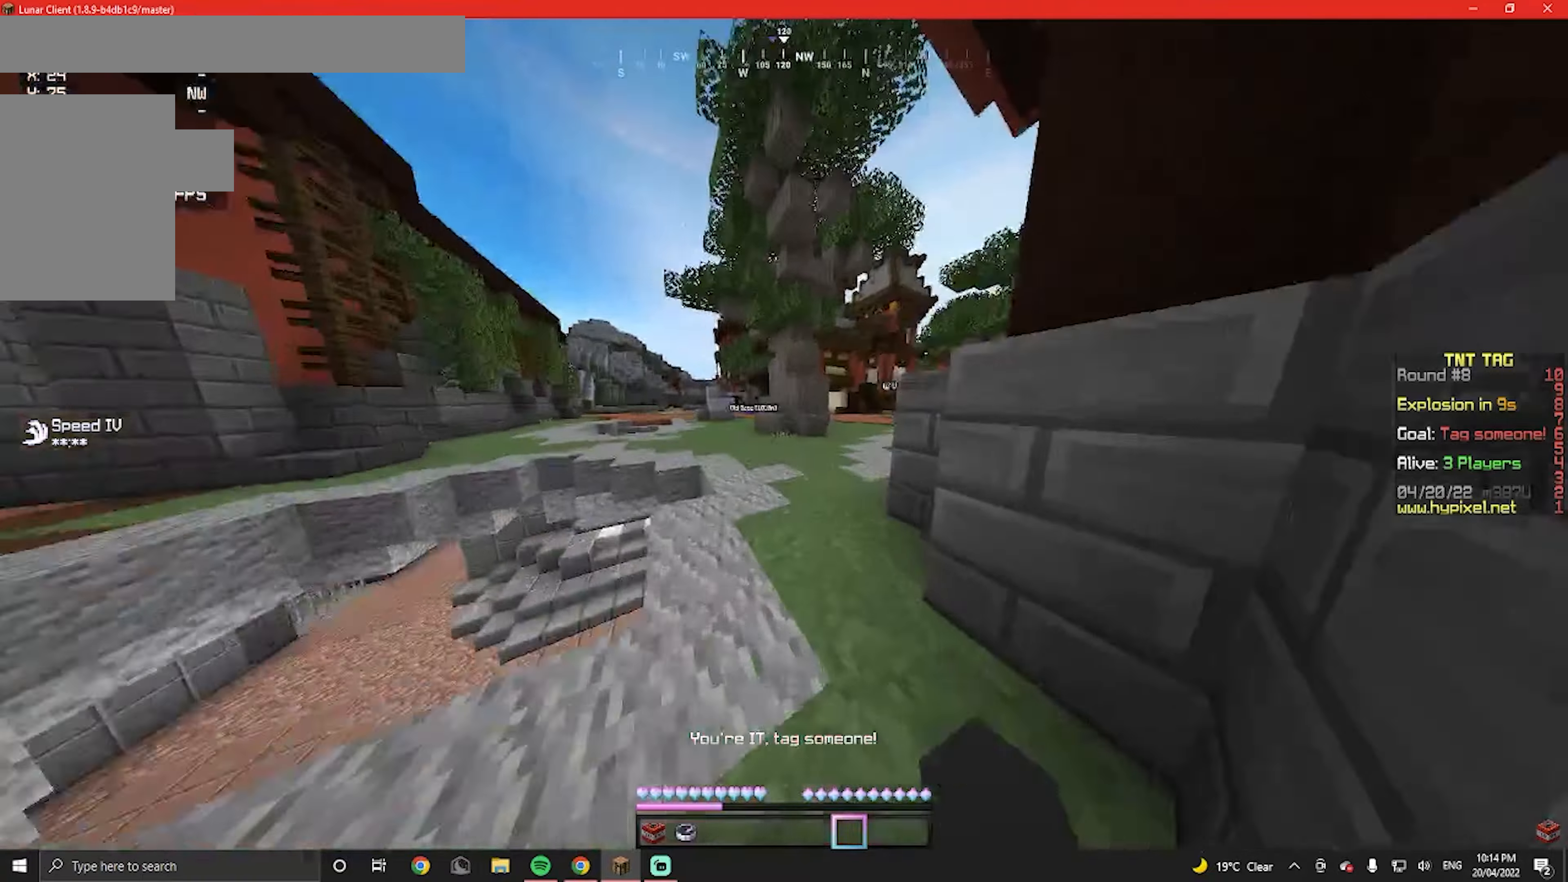
{"keys": ["w"], "mouse": [], "events": [[33, "mouse_left", "down"], [200, "mouse_left", "up"], [300, "mouse_left", "down"], [500, "mouse_left", "up"]]}
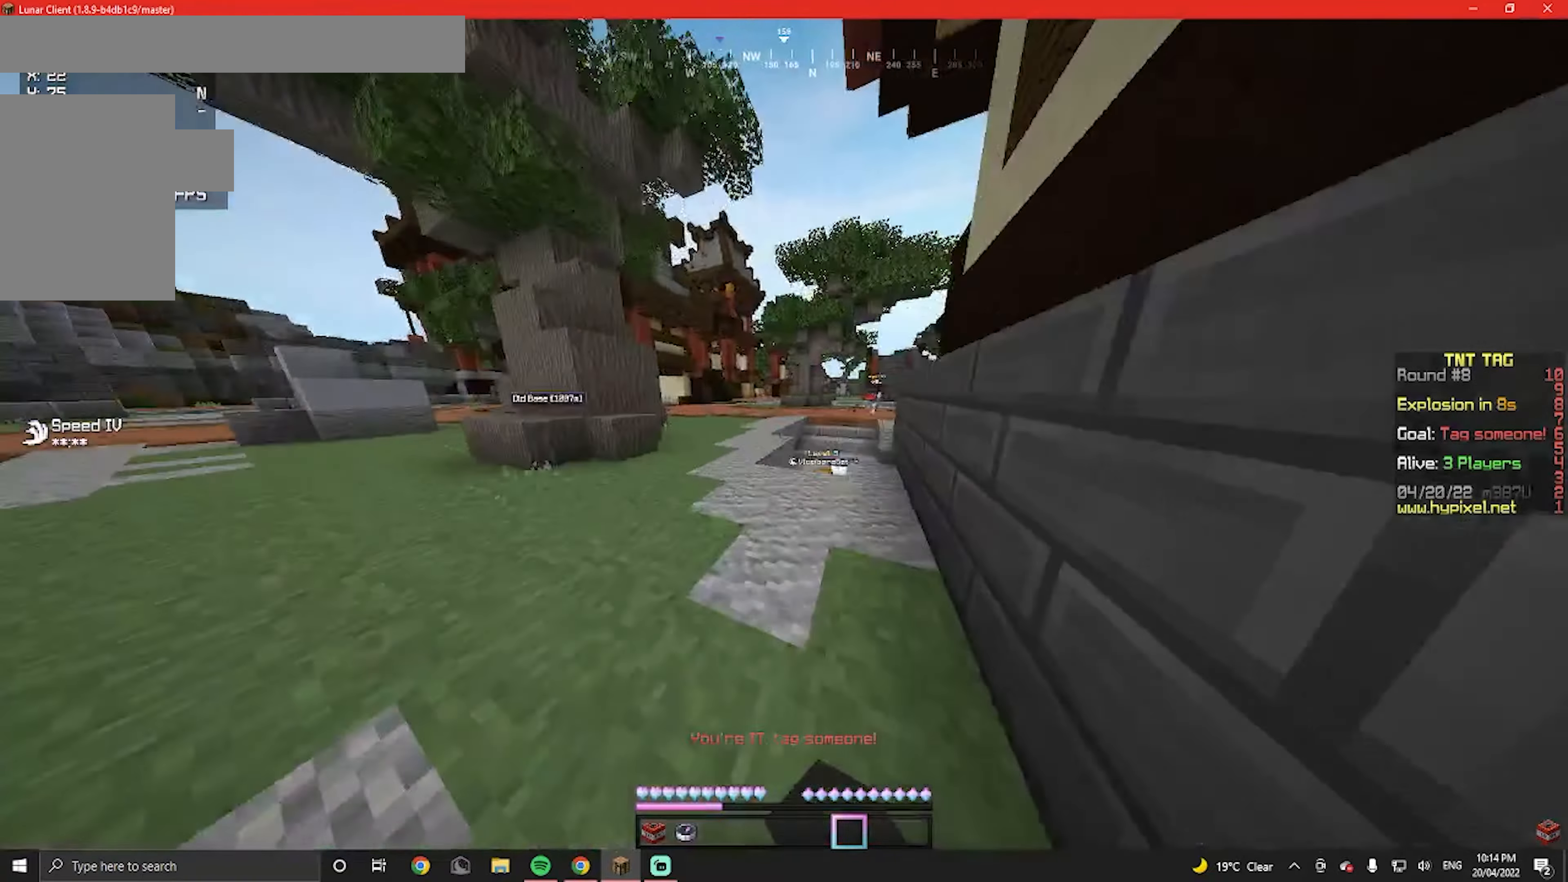
{"keys": ["w"], "mouse": [], "events": [[133, "mouse_left", "down"], [300, "d", "down"], [333, "mouse_left", "up"], [466, "d", "up"]]}
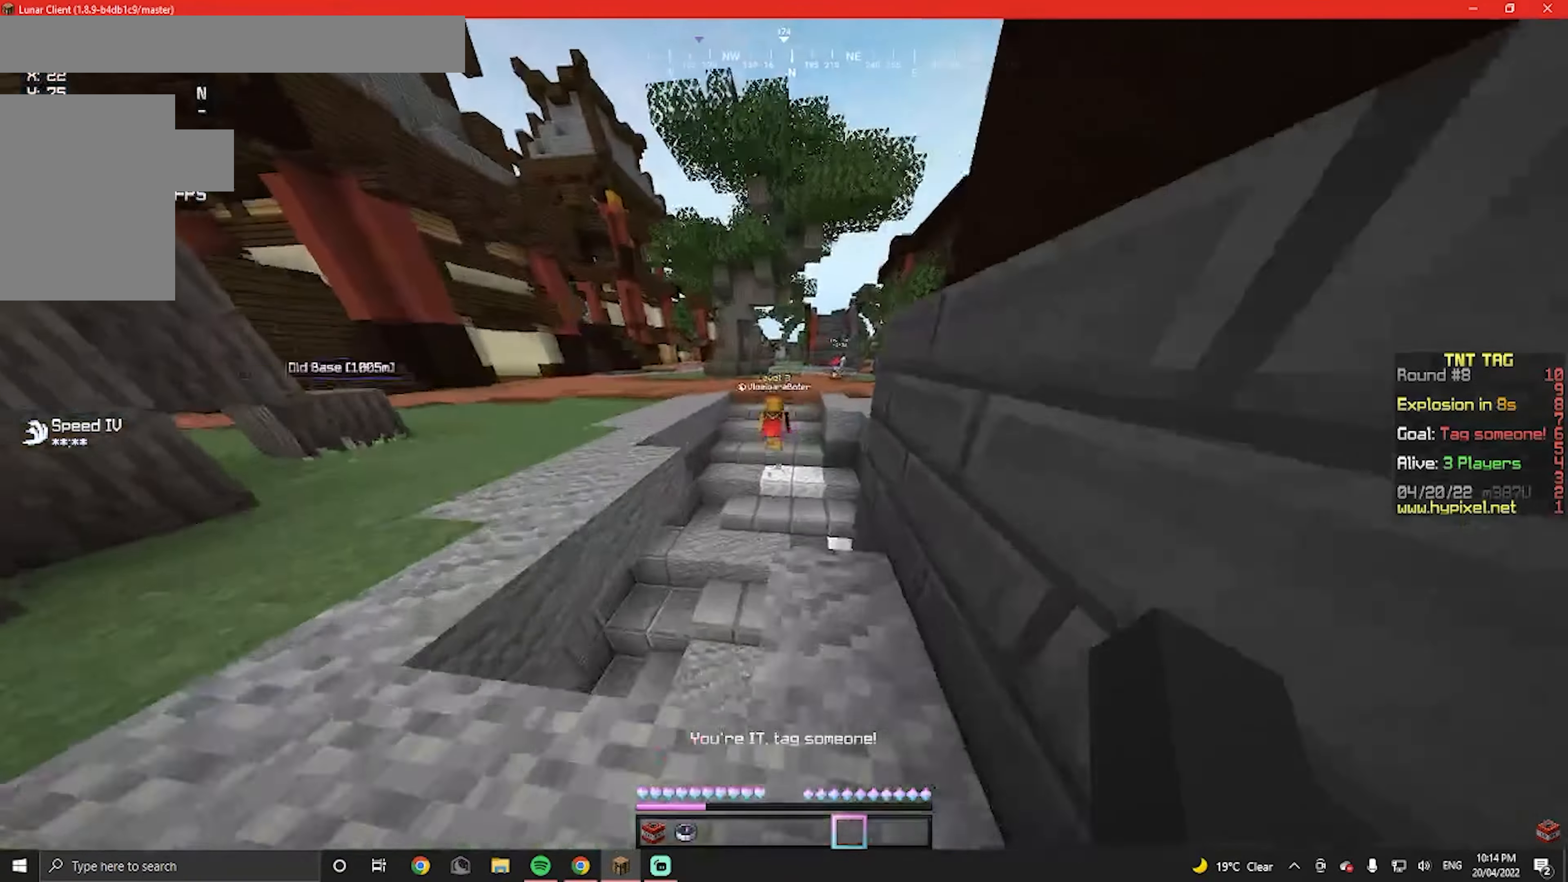
{"keys": ["w"], "mouse": [], "events": []}
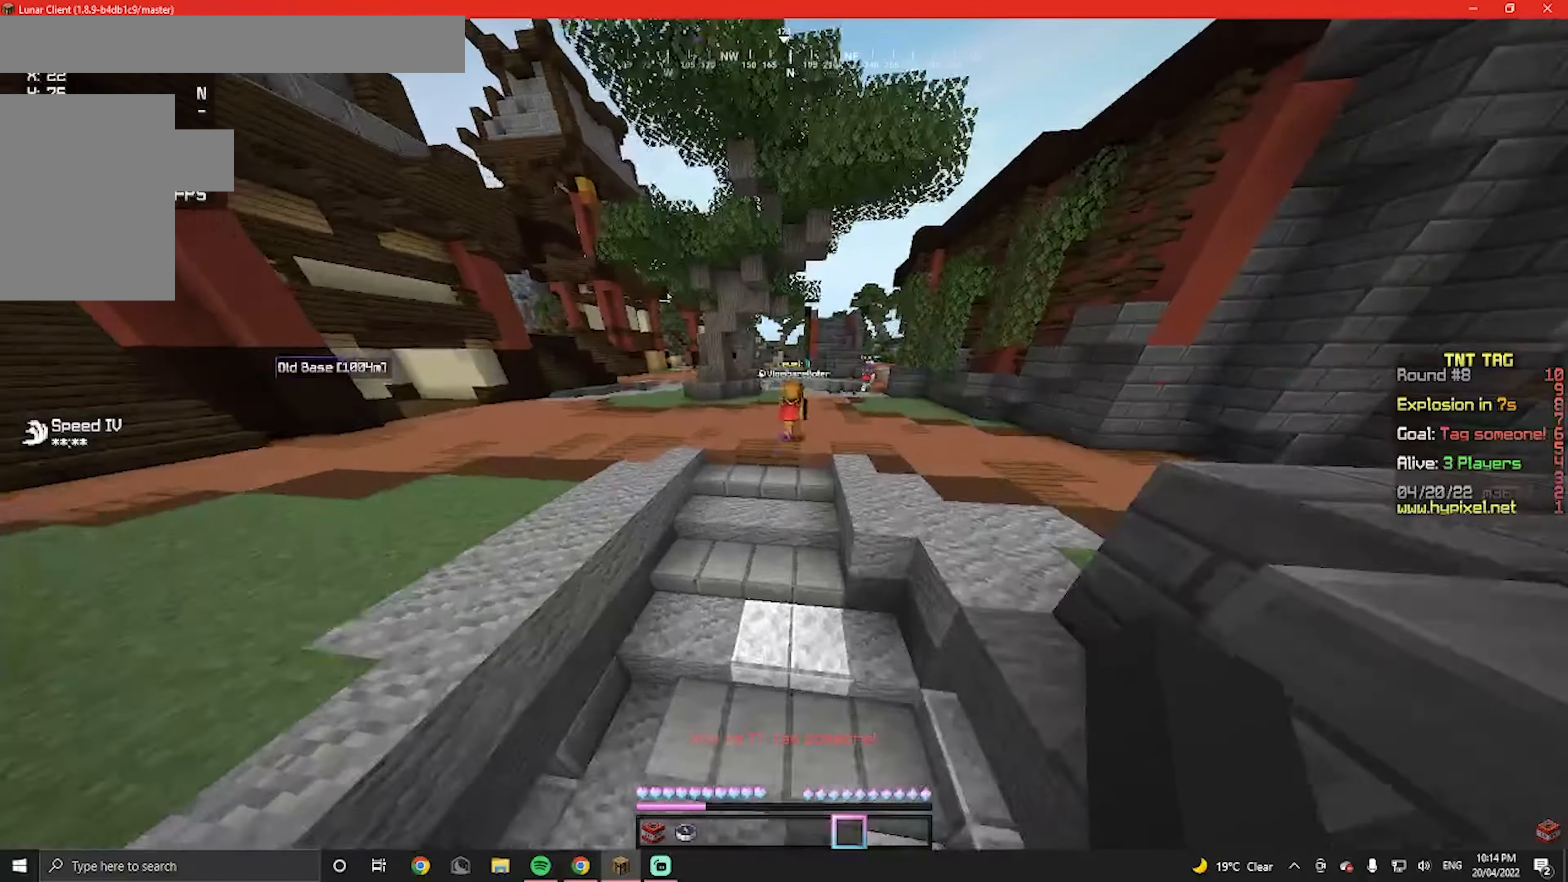
{"keys": ["w"], "mouse": [], "events": []}
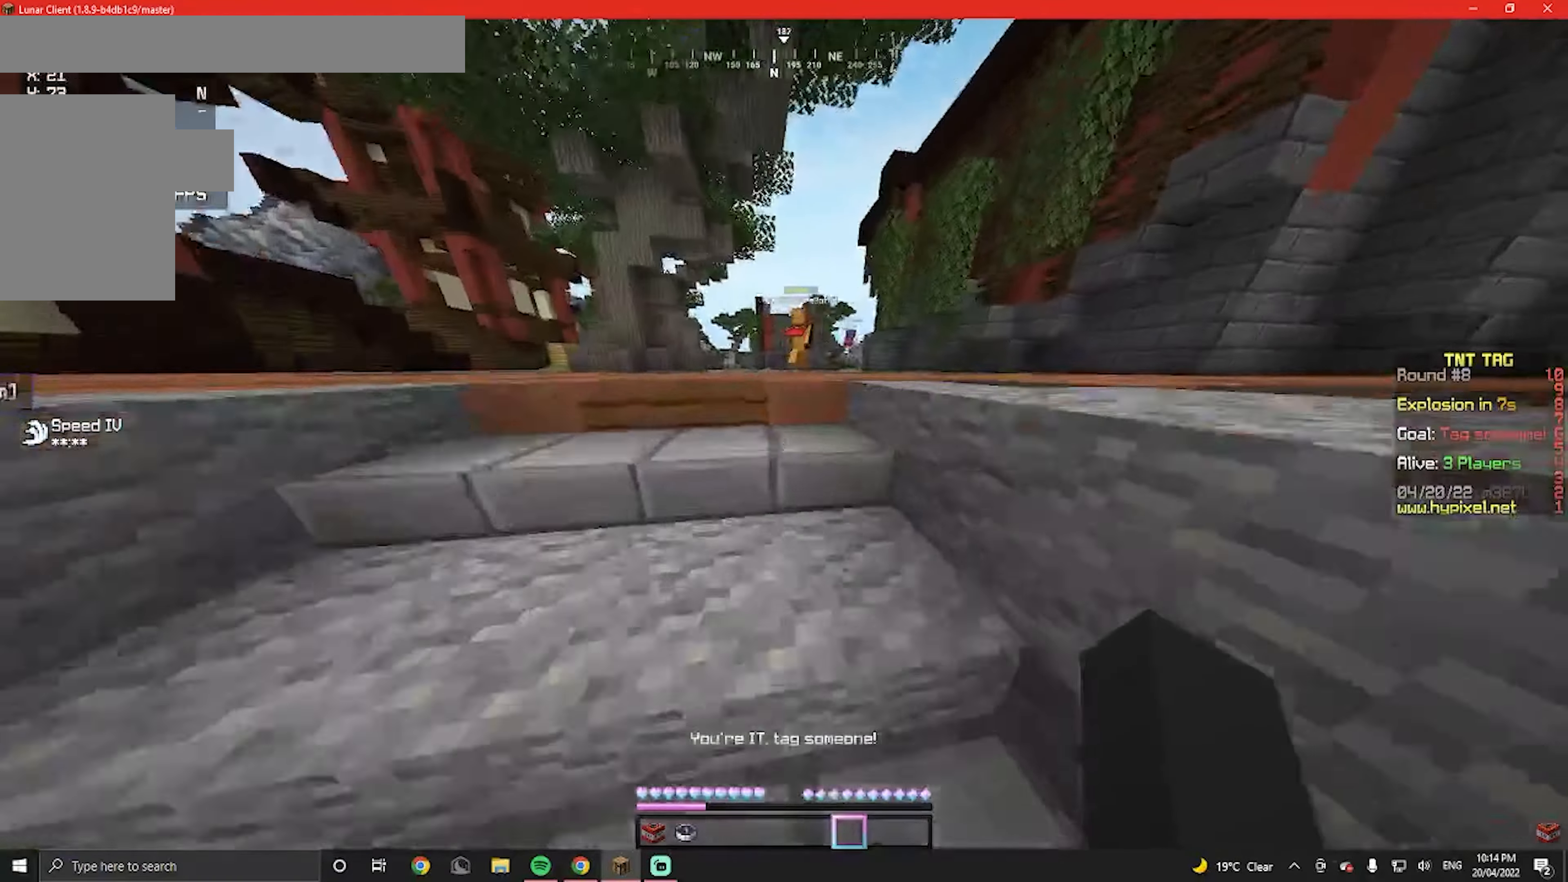
{"keys": ["w"], "mouse": [], "events": []}
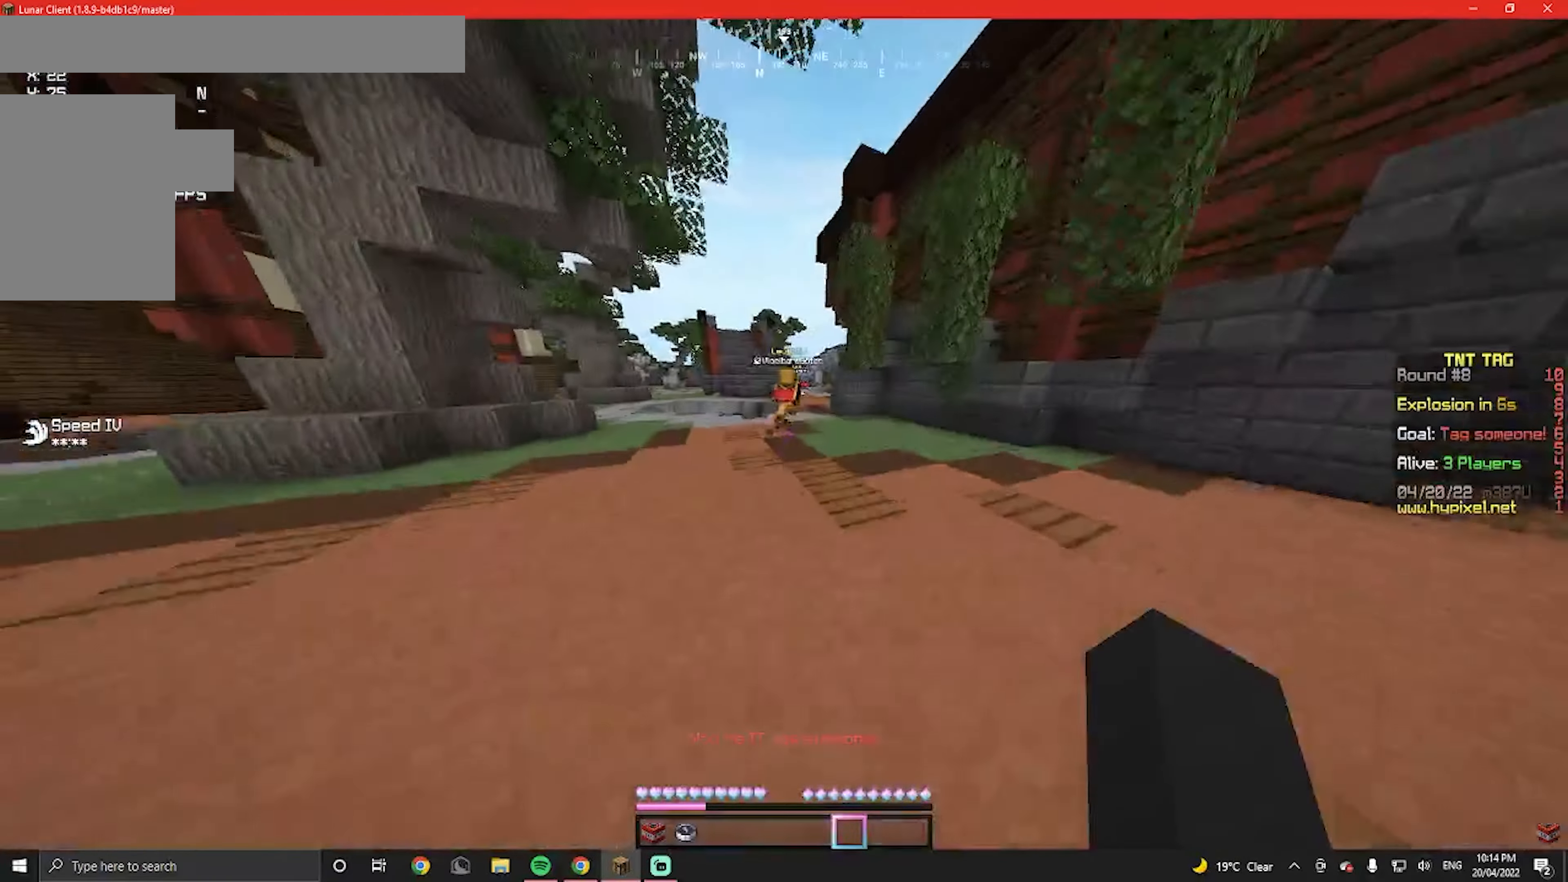
{"keys": ["w"], "mouse": [], "events": []}
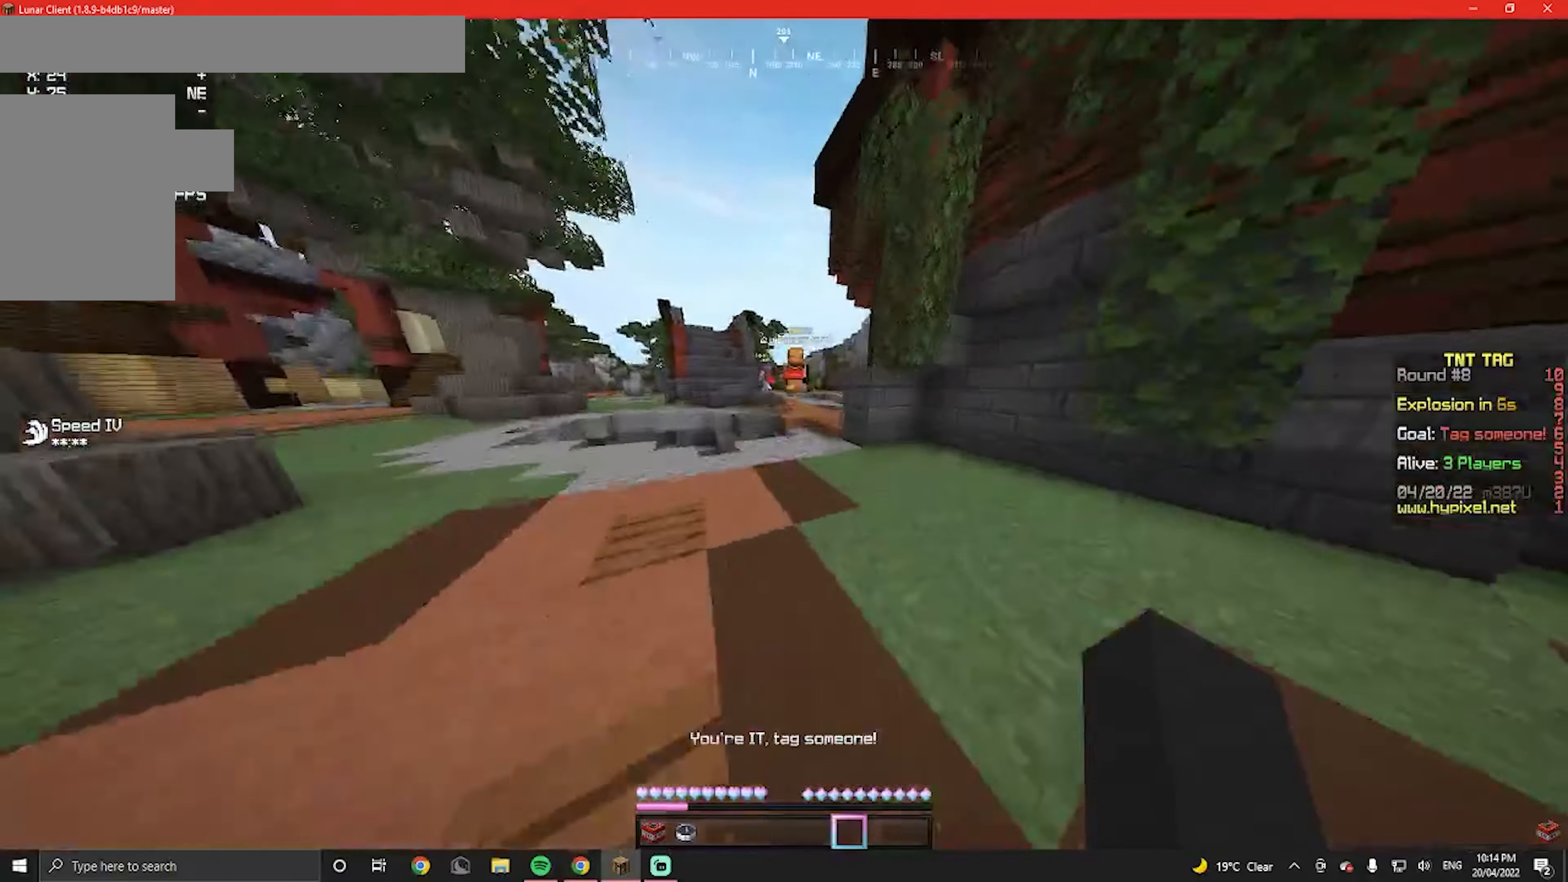
{"keys": ["w"], "mouse": [], "events": []}
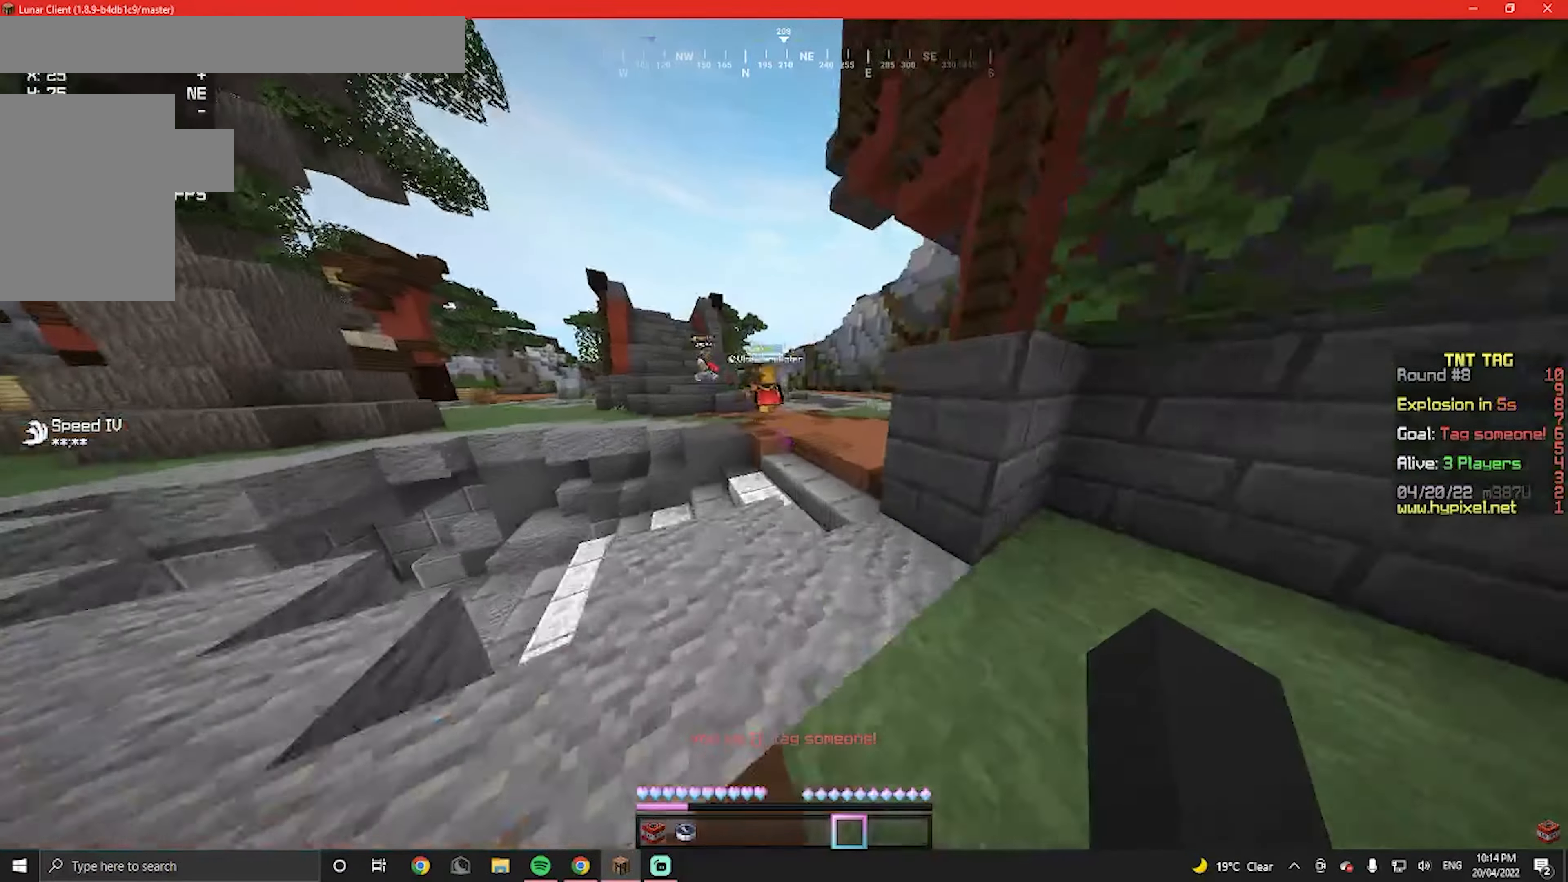
{"keys": ["w"], "mouse": [], "events": []}